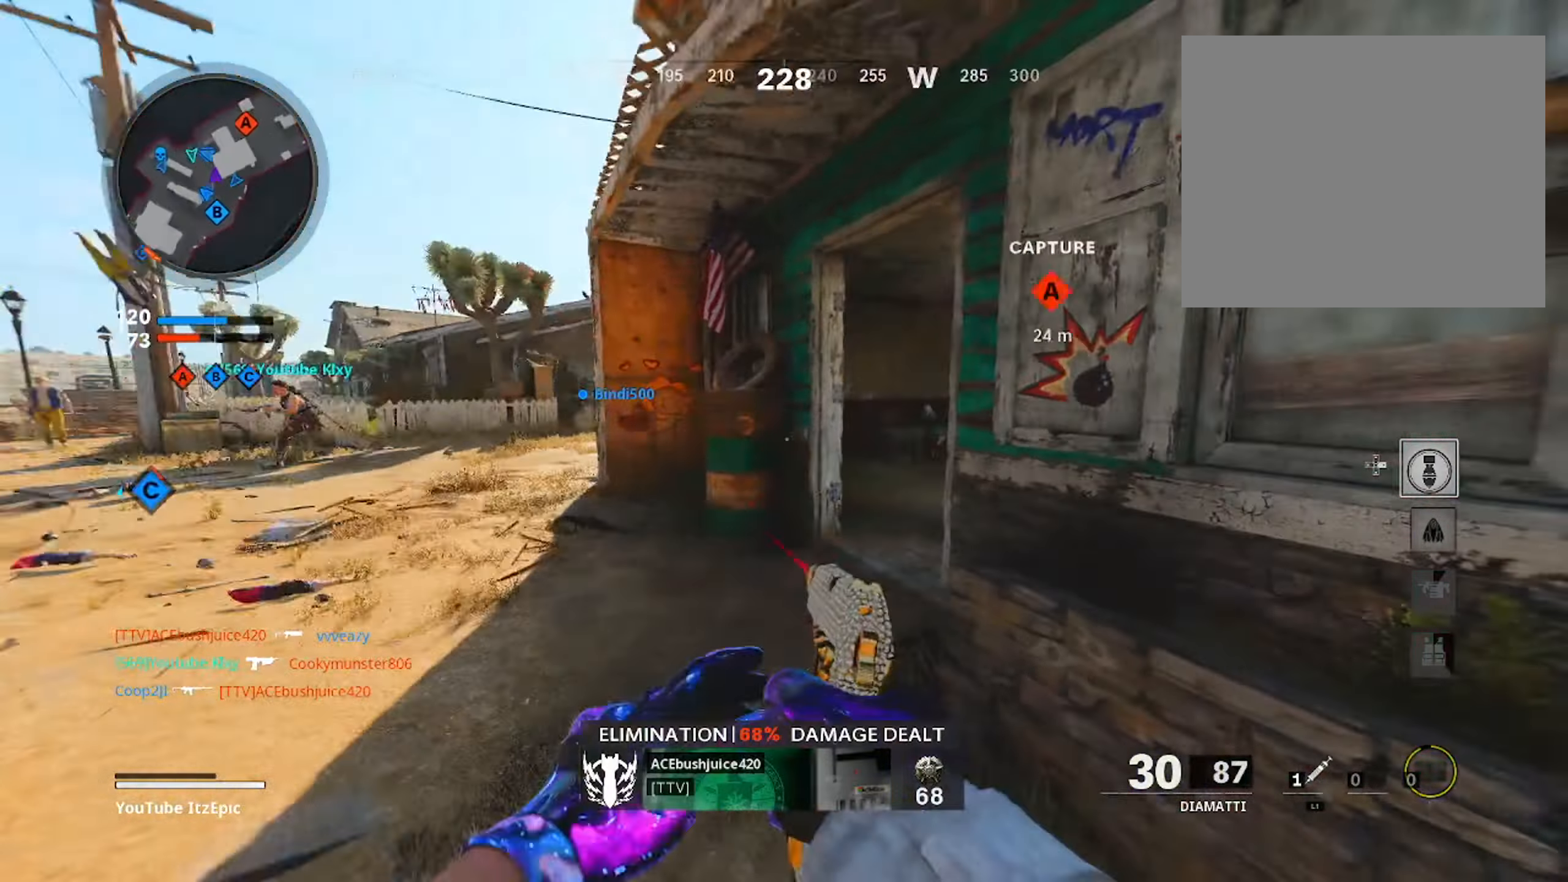
Gameplay with a controller (PlayStation layout); each line is a JSON object with the inputs held at the frame after it. "events" lists button and stick changes between this image and that frame as [ms after this image, input, new state], when the widget could be followed in between.
{"buttons": [], "left_stick": "up", "right_stick": "center", "events": [[17, "right_stick", "center"], [217, "right_stick", "left"], [384, "right_stick", "center"]]}
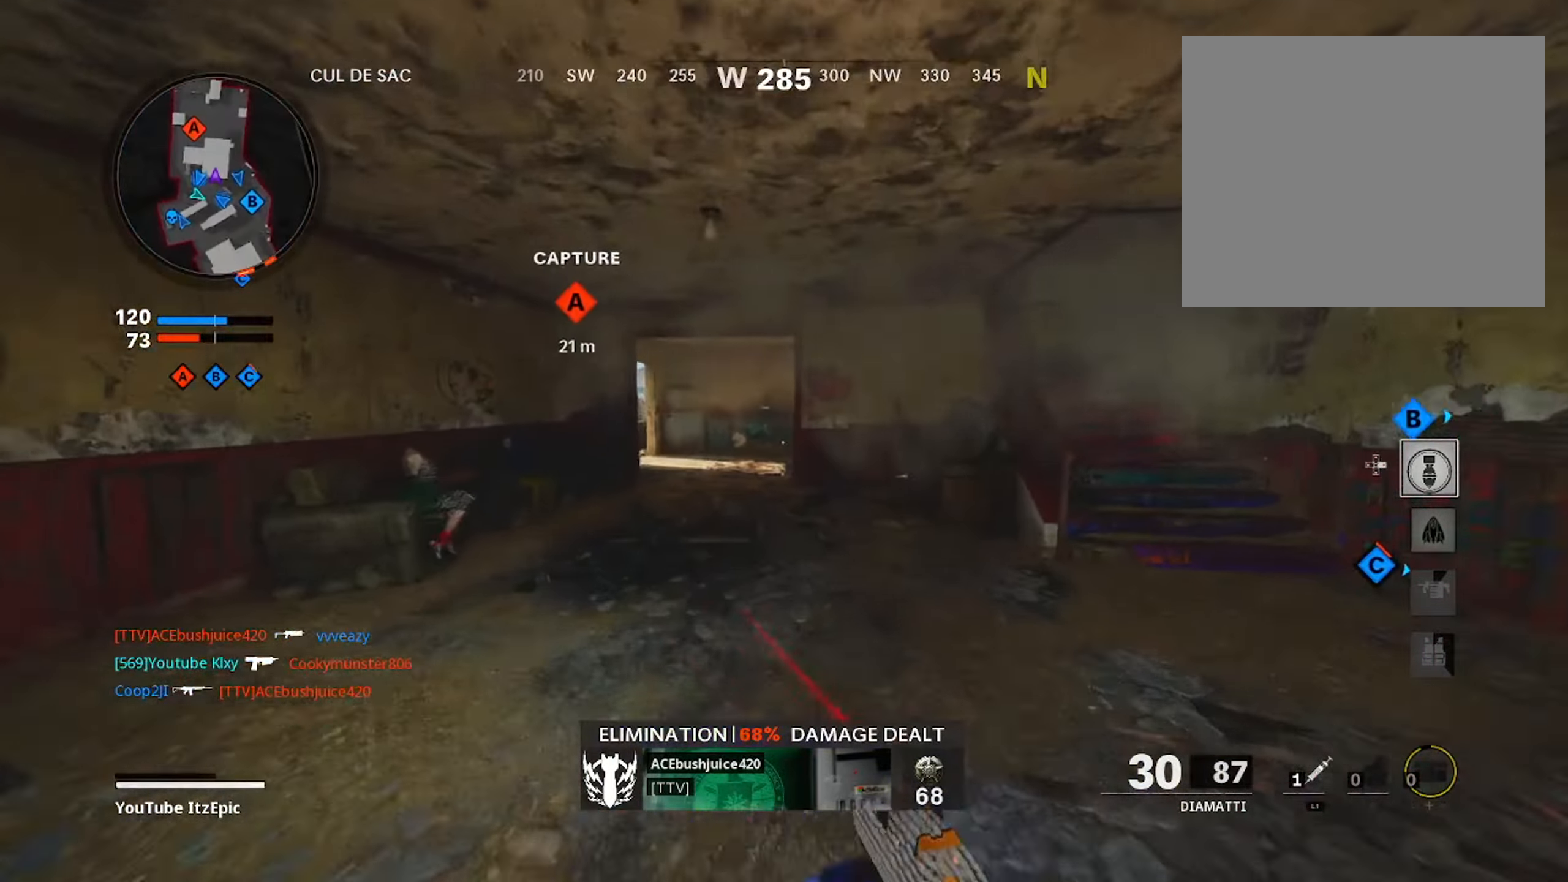
{"buttons": [], "left_stick": "up", "right_stick": "center", "events": [[50, "right_stick", "right"], [250, "right_stick", "center"]]}
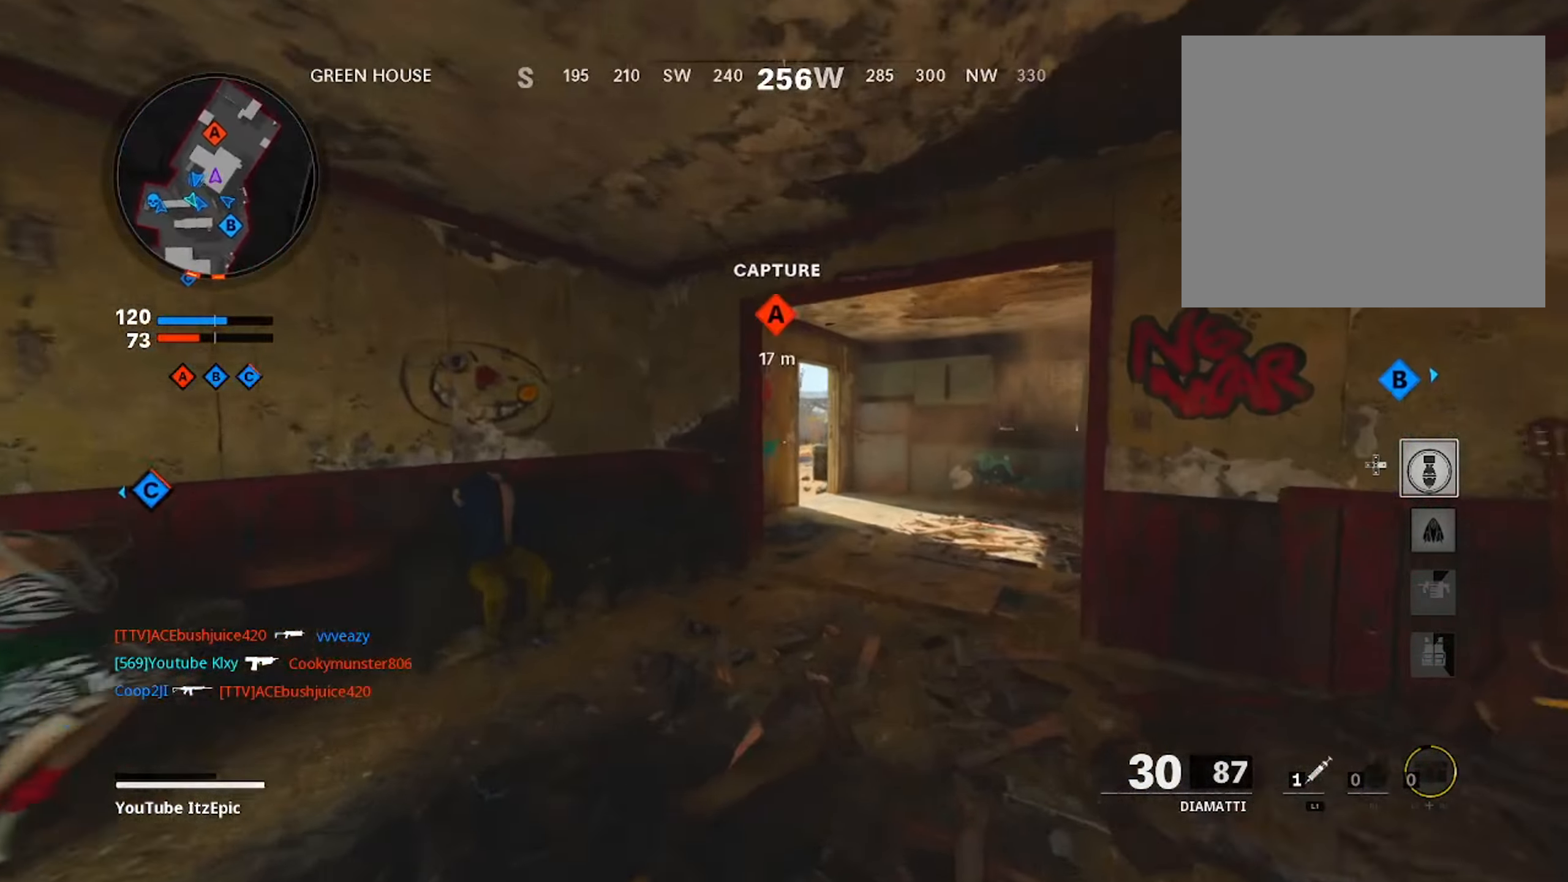
{"buttons": [], "left_stick": "up", "right_stick": "center", "events": [[17, "right_stick", "down-left"], [134, "right_stick", "center"]]}
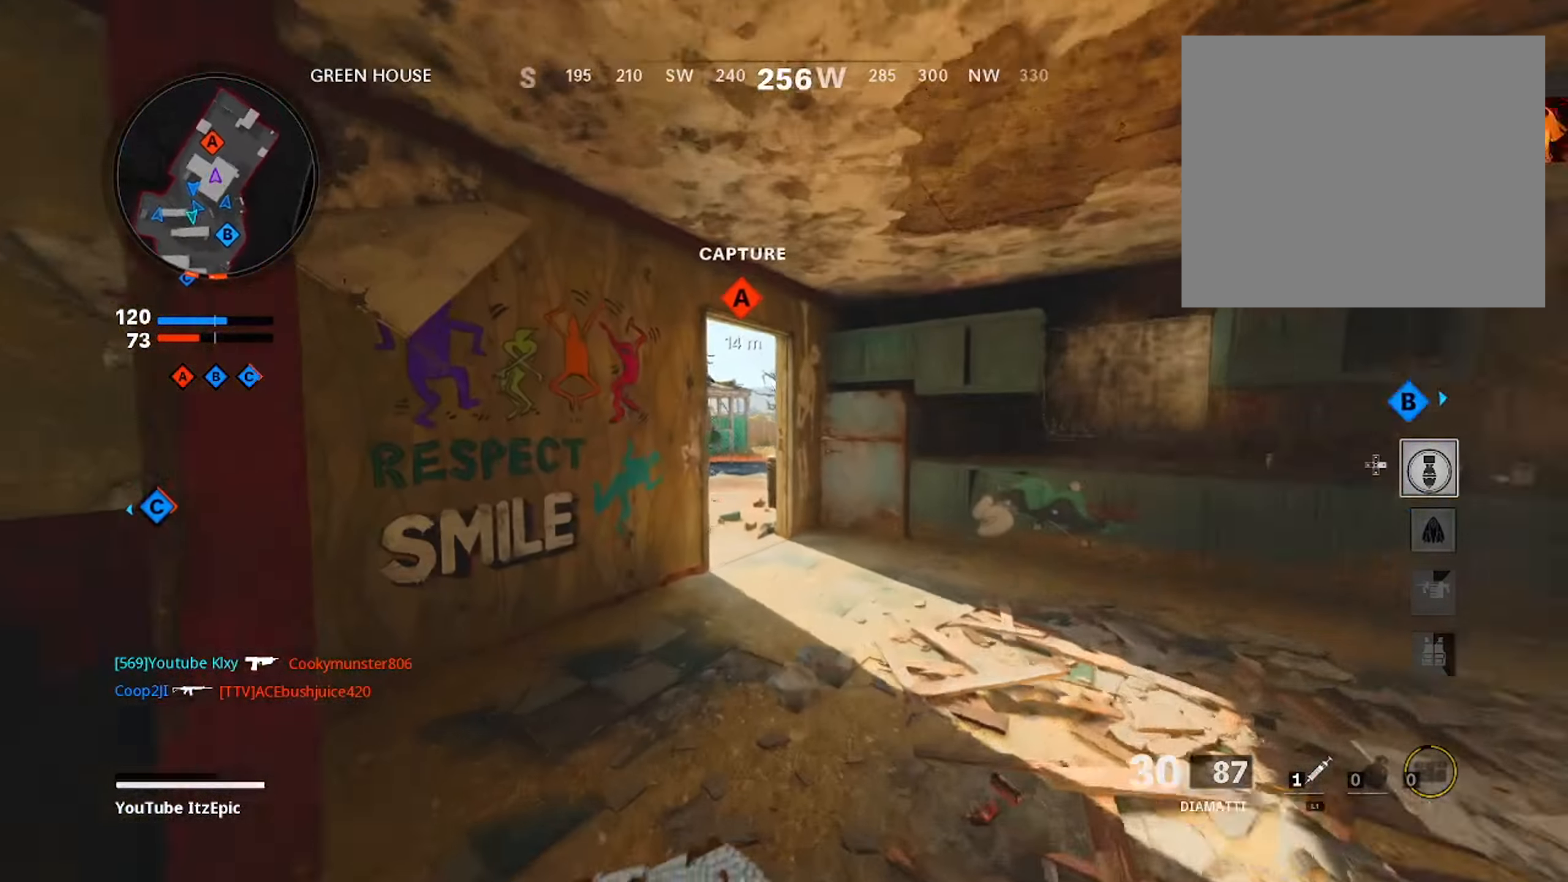
{"buttons": ["L2"], "left_stick": "up-left", "right_stick": "center", "events": [[167, "left_stick", "up-left"], [233, "L2", "down"]]}
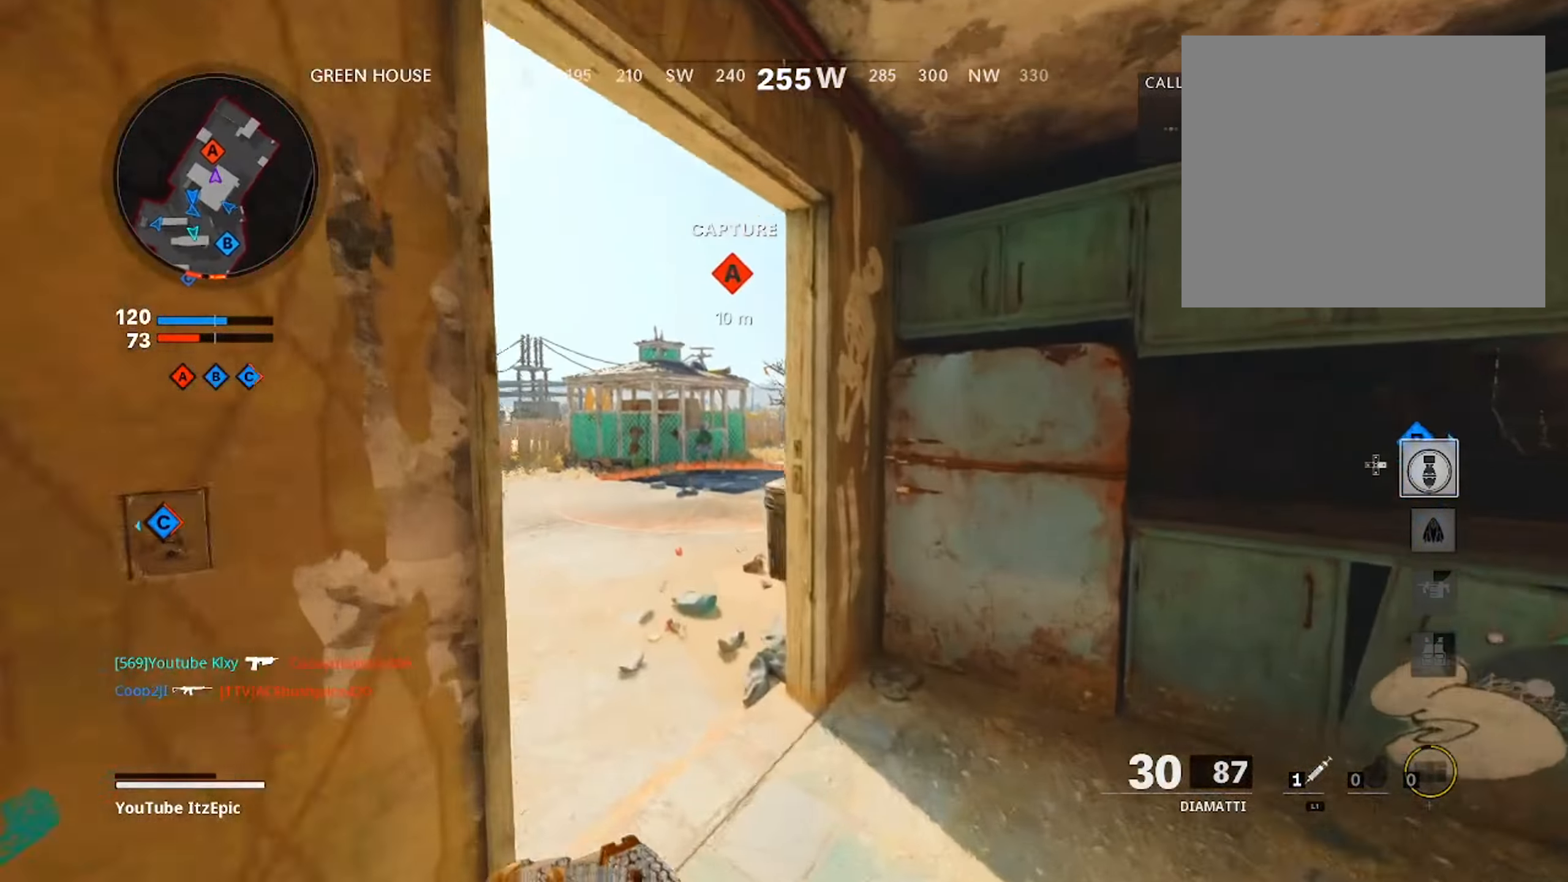
{"buttons": [], "left_stick": "down-right", "right_stick": "right", "events": [[201, "left_stick", "center"], [251, "left_stick", "down-right"], [351, "L2", "up"], [401, "right_stick", "right"]]}
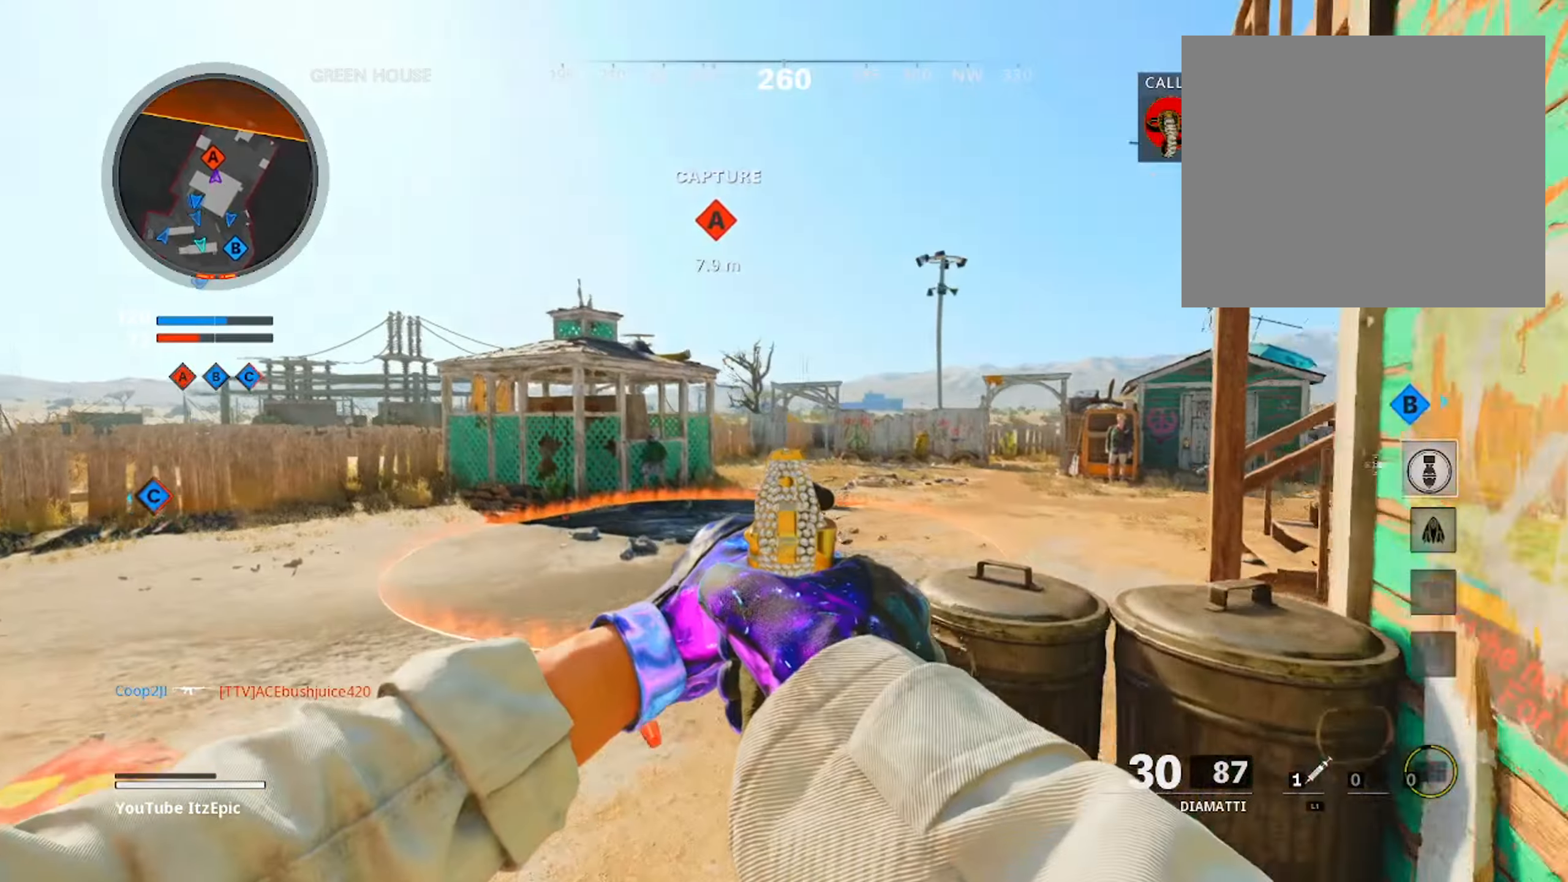
{"buttons": ["TRIANGLE"], "left_stick": "up", "right_stick": "center", "events": [[167, "left_stick", "up-right"], [233, "left_stick", "up"], [284, "L3", "down"], [284, "right_stick", "center"], [417, "L3", "up"], [434, "TRIANGLE", "down"]]}
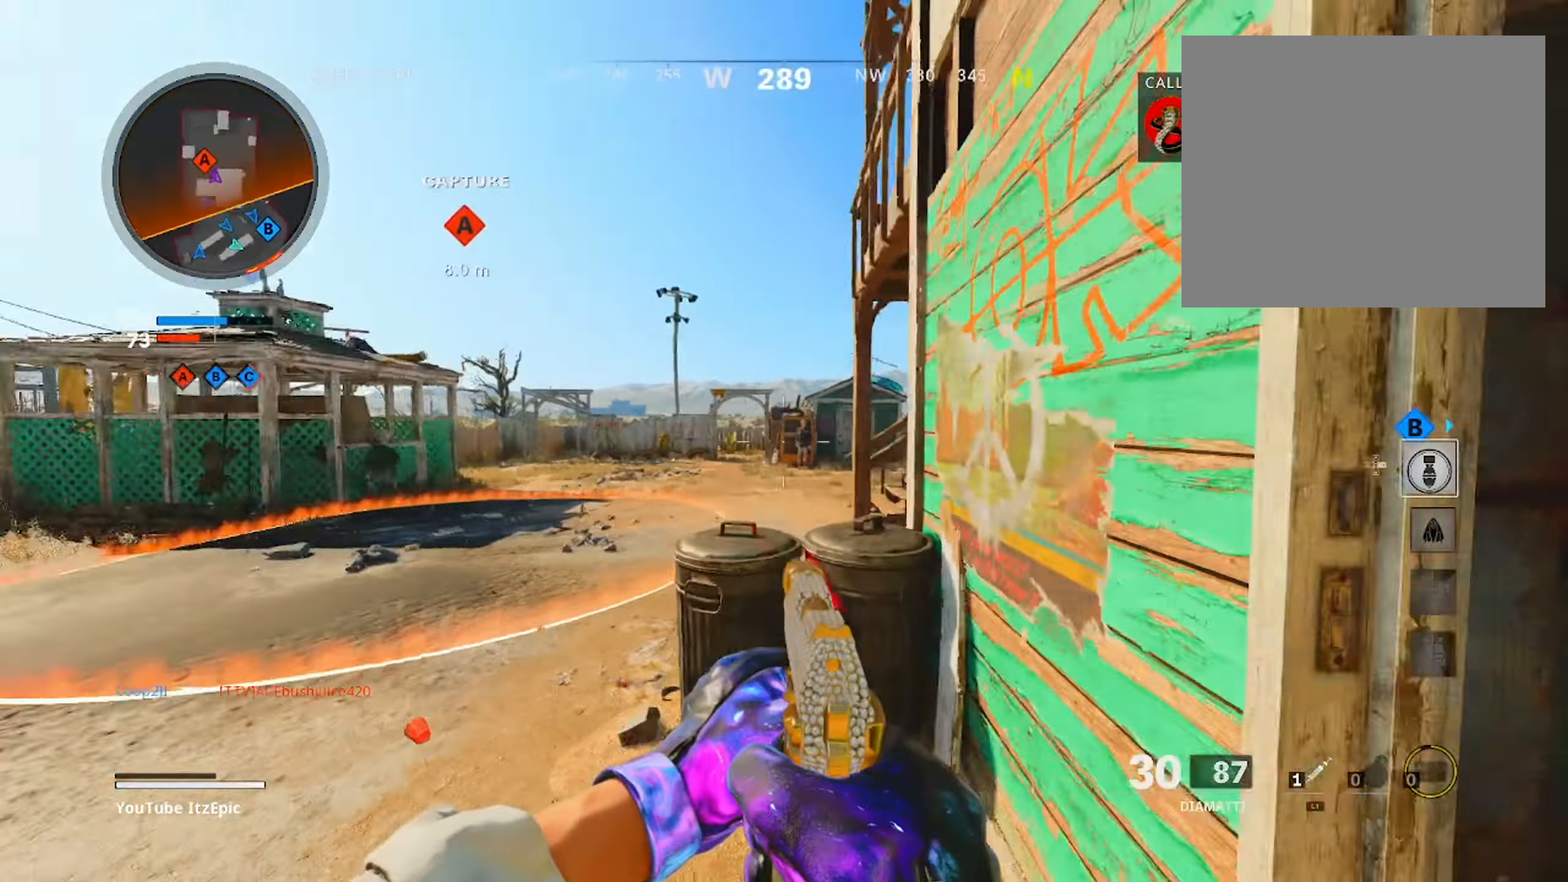
{"buttons": ["CIRCLE"], "left_stick": "up", "right_stick": "left", "events": [[50, "TRIANGLE", "up"], [134, "TRIANGLE", "down"], [184, "TRIANGLE", "up"], [317, "right_stick", "left"], [401, "CIRCLE", "down"]]}
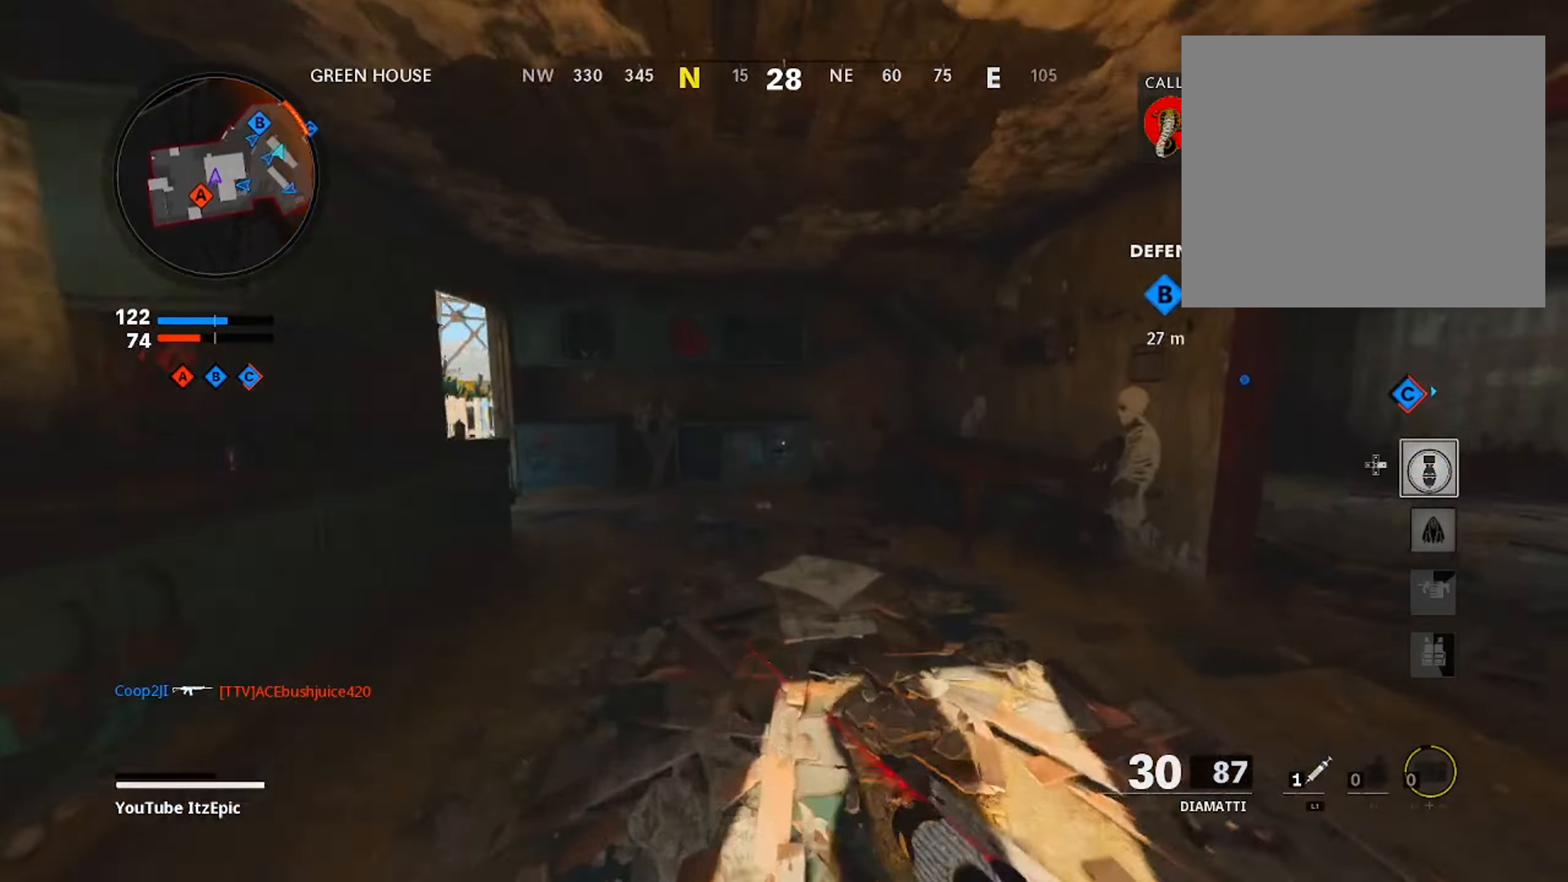
{"buttons": [], "left_stick": "up", "right_stick": "center", "events": [[17, "CIRCLE", "up"], [83, "CIRCLE", "down"], [133, "right_stick", "center"], [150, "R3", "down"], [233, "R3", "up"], [284, "CIRCLE", "up"]]}
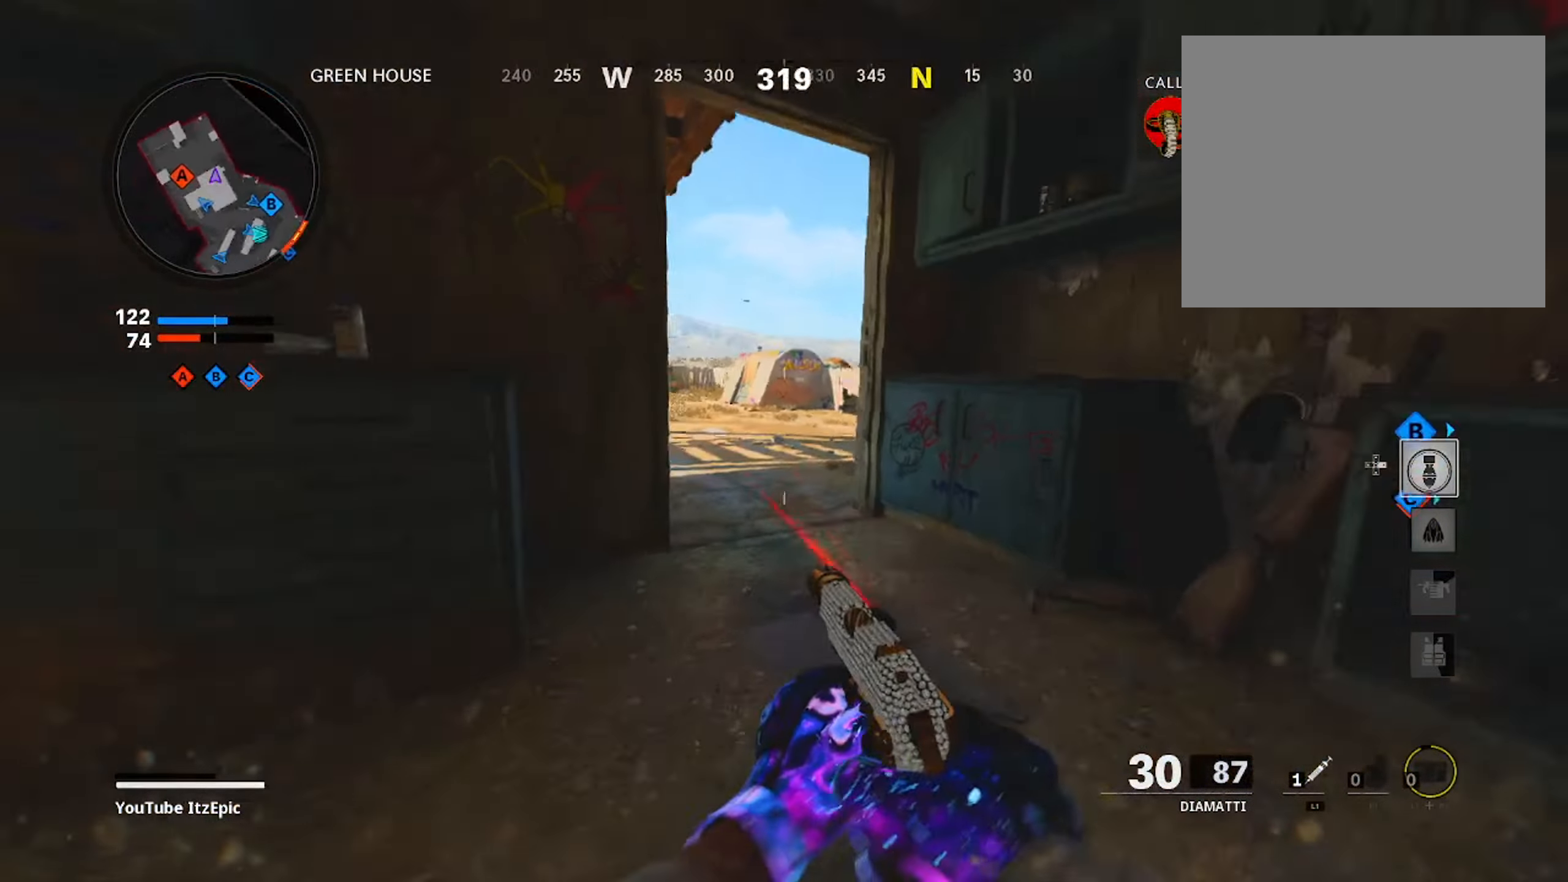
{"buttons": [], "left_stick": "up", "right_stick": "center", "events": [[101, "right_stick", "left"], [301, "right_stick", "center"], [317, "L3", "down"], [434, "L3", "up"]]}
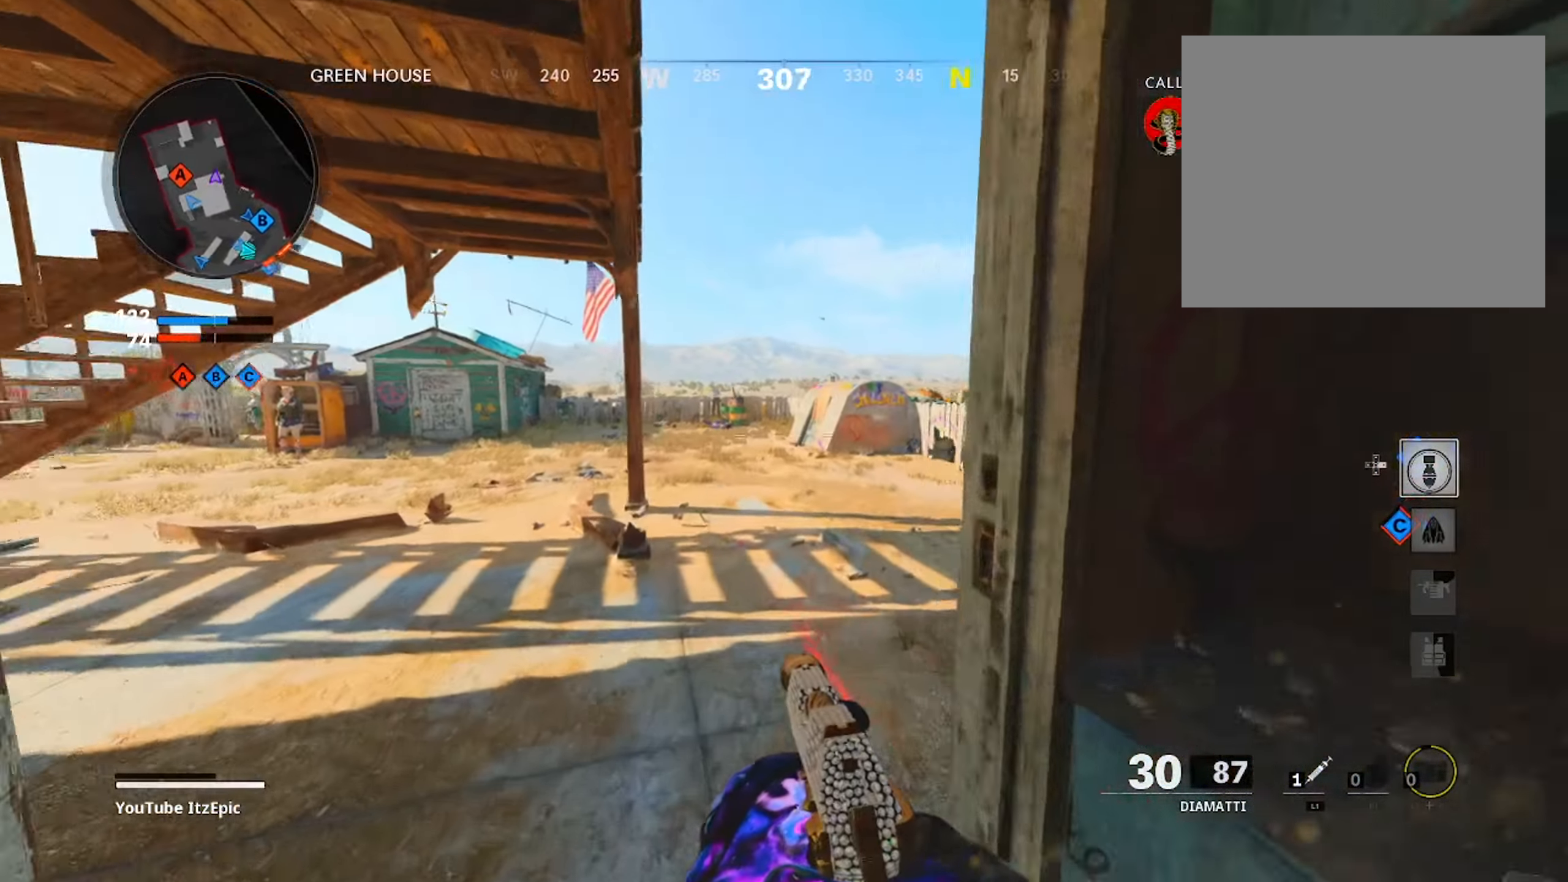
{"buttons": [], "left_stick": "up", "right_stick": "center", "events": [[100, "right_stick", "left"], [234, "right_stick", "center"]]}
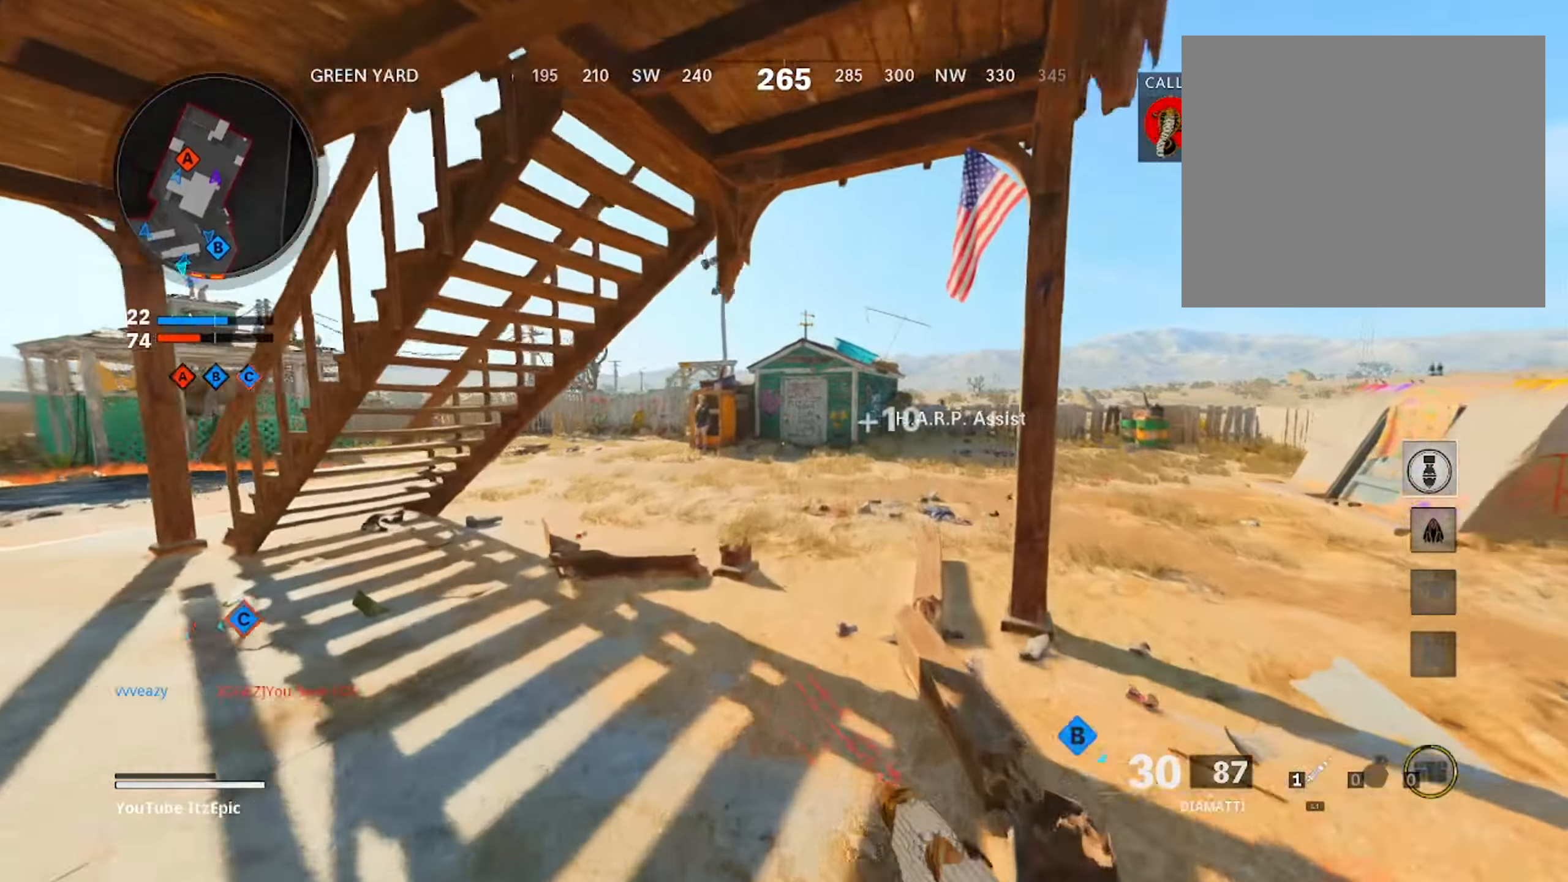
{"buttons": [], "left_stick": "up", "right_stick": "center", "events": []}
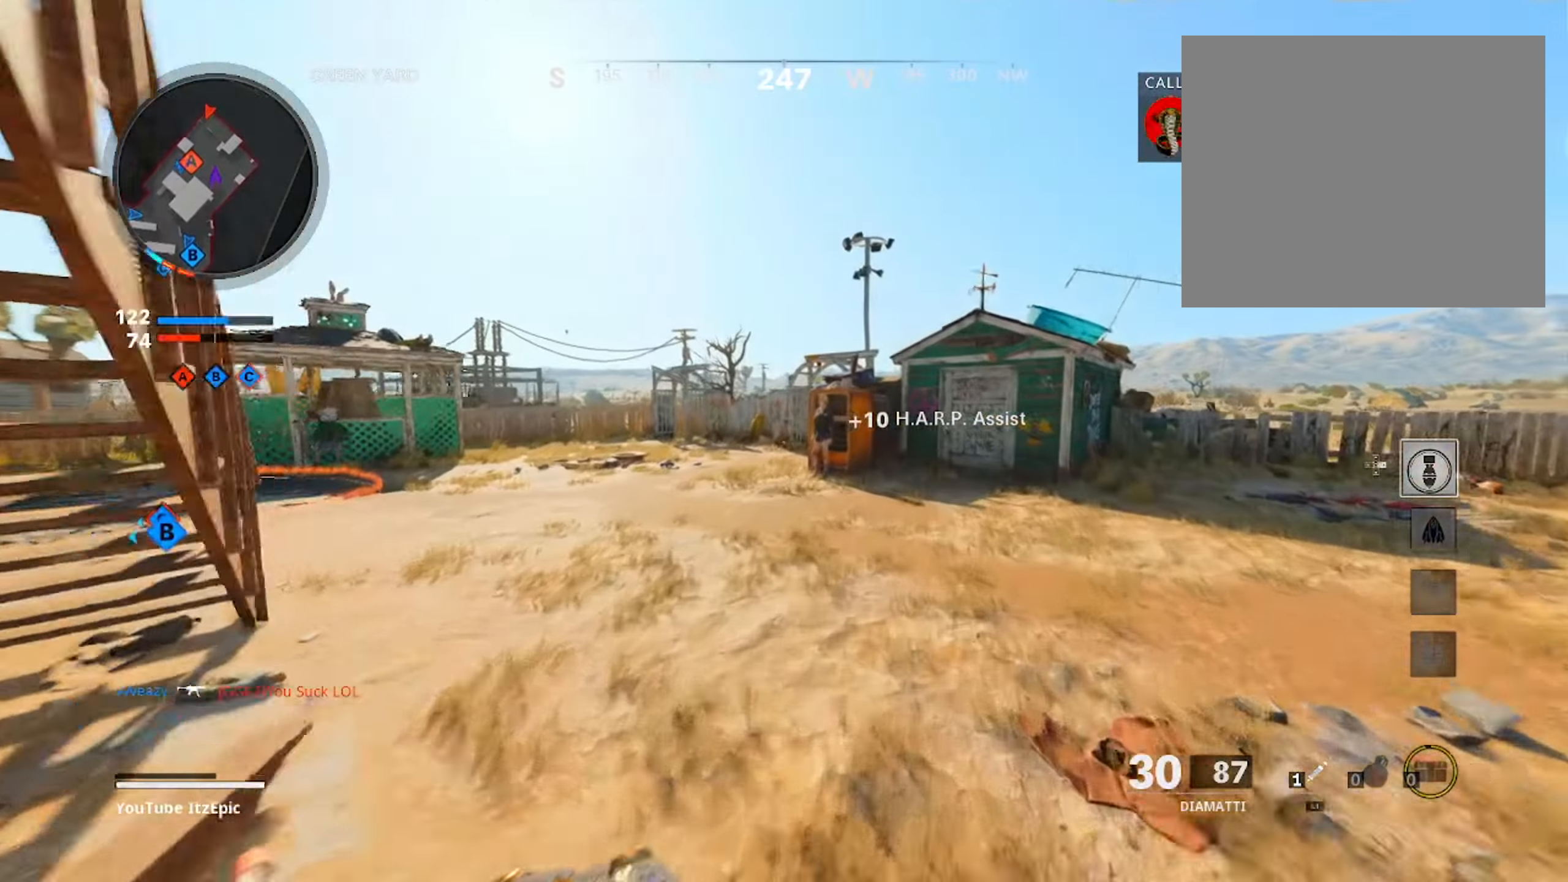
{"buttons": ["CIRCLE"], "left_stick": "up", "right_stick": "center", "events": [[317, "CIRCLE", "down"]]}
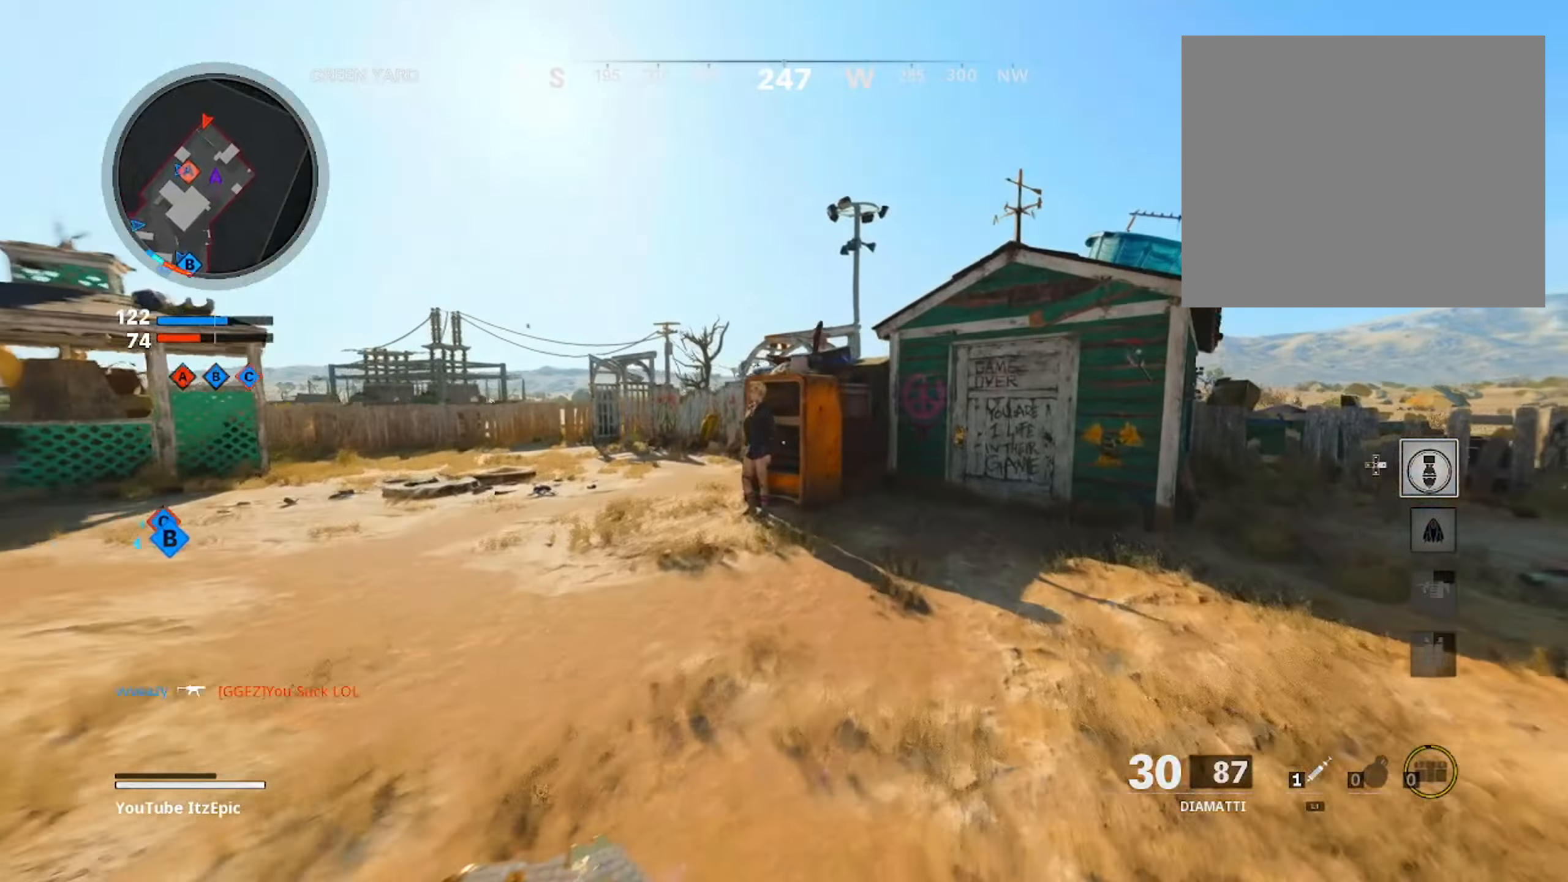
{"buttons": [], "left_stick": "up", "right_stick": "left", "events": [[116, "CIRCLE", "up"], [283, "right_stick", "right"], [500, "right_stick", "left"]]}
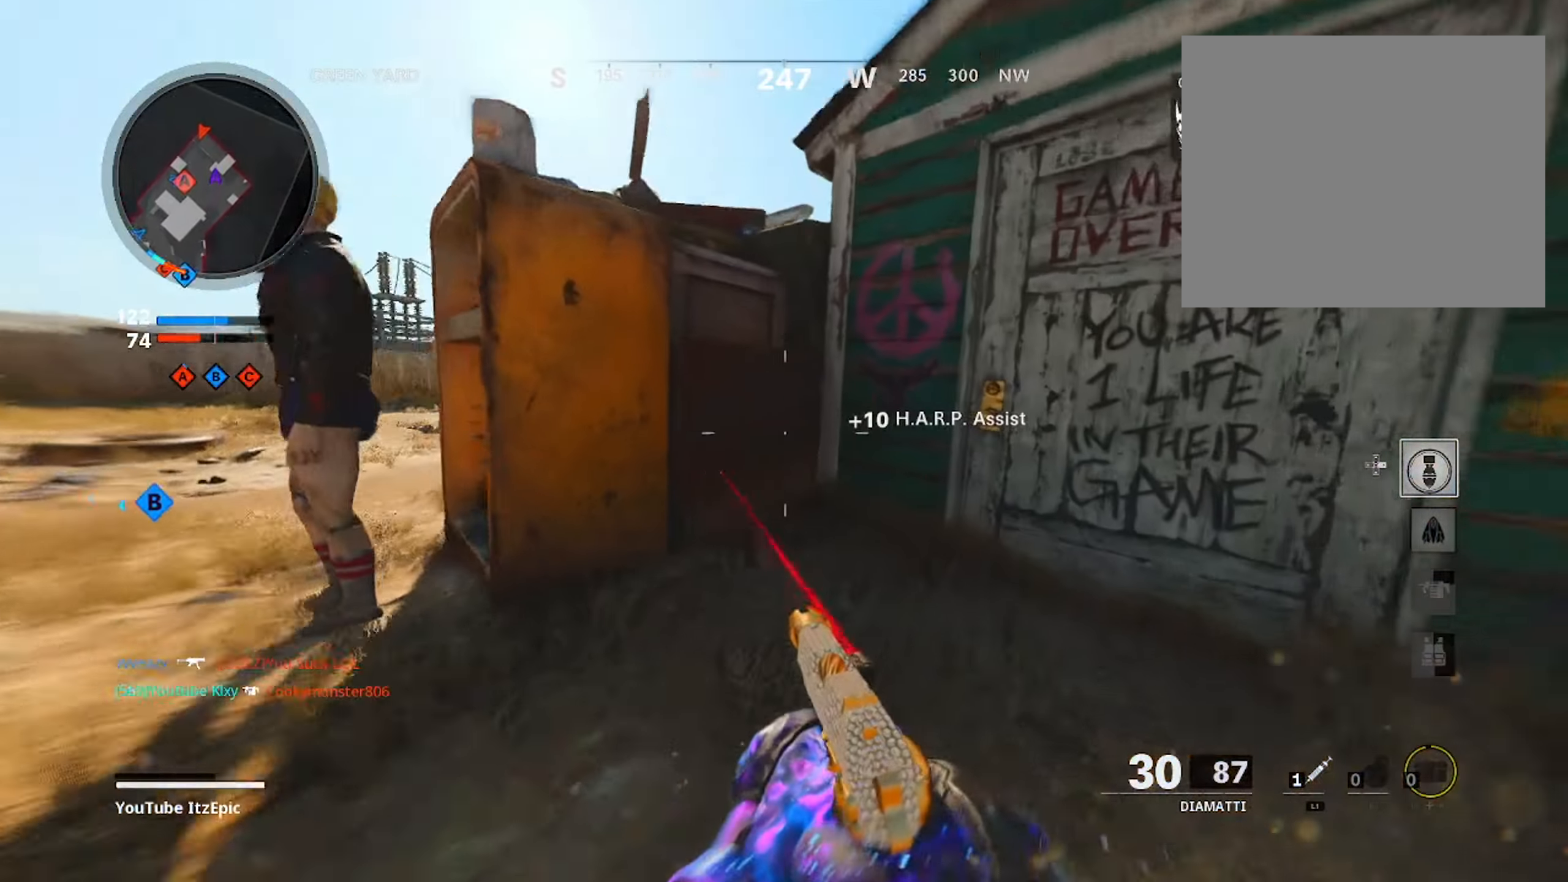
{"buttons": ["L3"], "left_stick": "up-left", "right_stick": "right", "events": [[34, "left_stick", "left"], [351, "right_stick", "center"], [367, "left_stick", "up-left"], [401, "right_stick", "right"], [484, "L3", "down"]]}
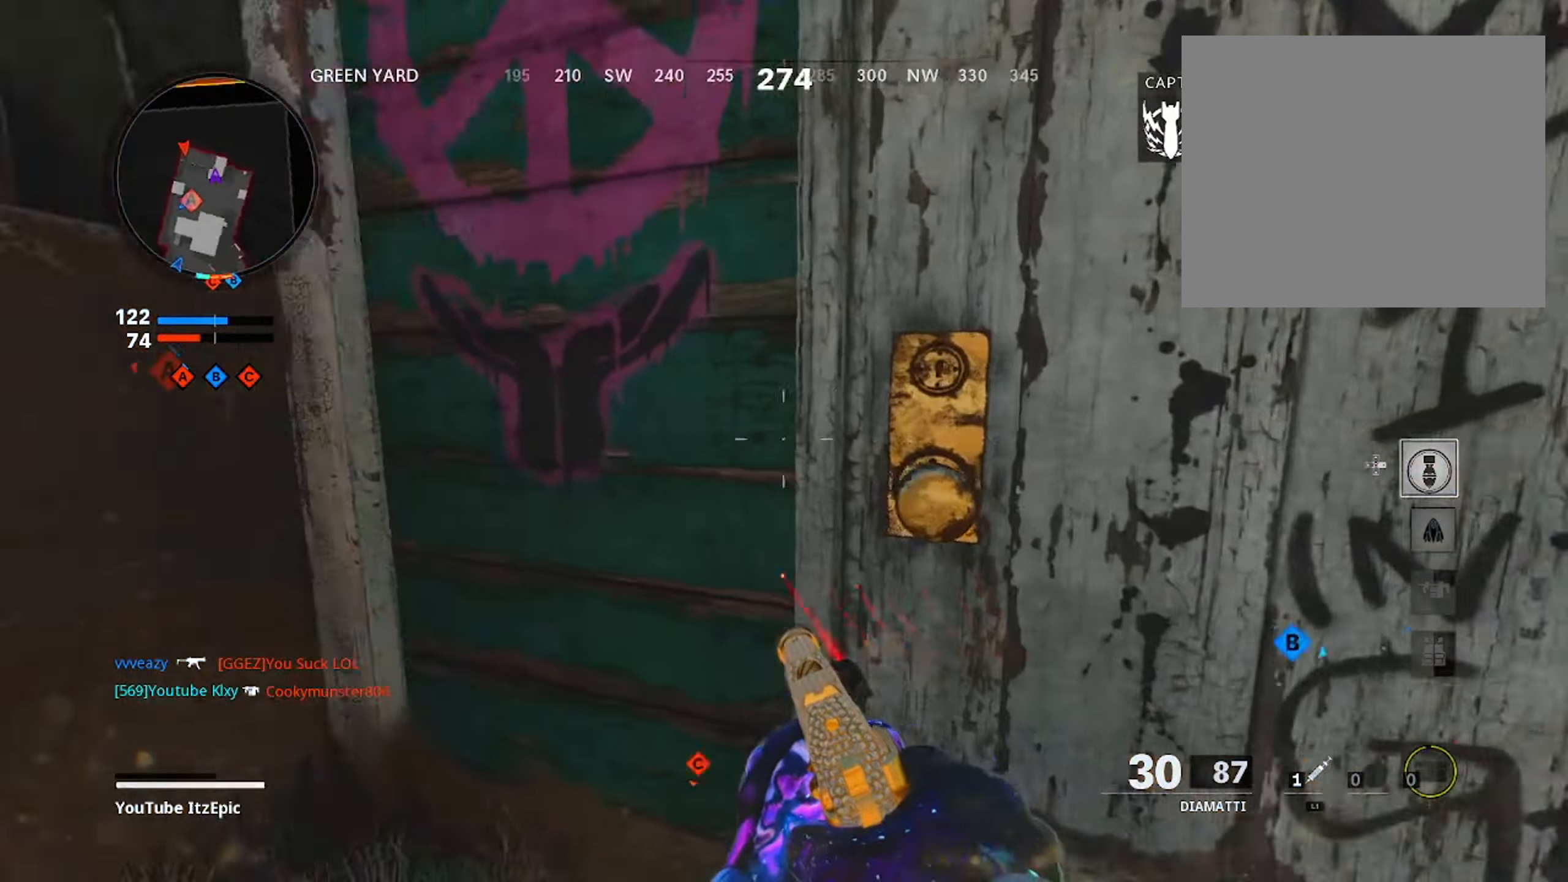
{"buttons": [], "left_stick": "up", "right_stick": "right", "events": [[50, "left_stick", "up"], [116, "L3", "up"], [150, "right_stick", "center"], [200, "left_stick", "up-left"], [433, "left_stick", "up"], [433, "right_stick", "right"]]}
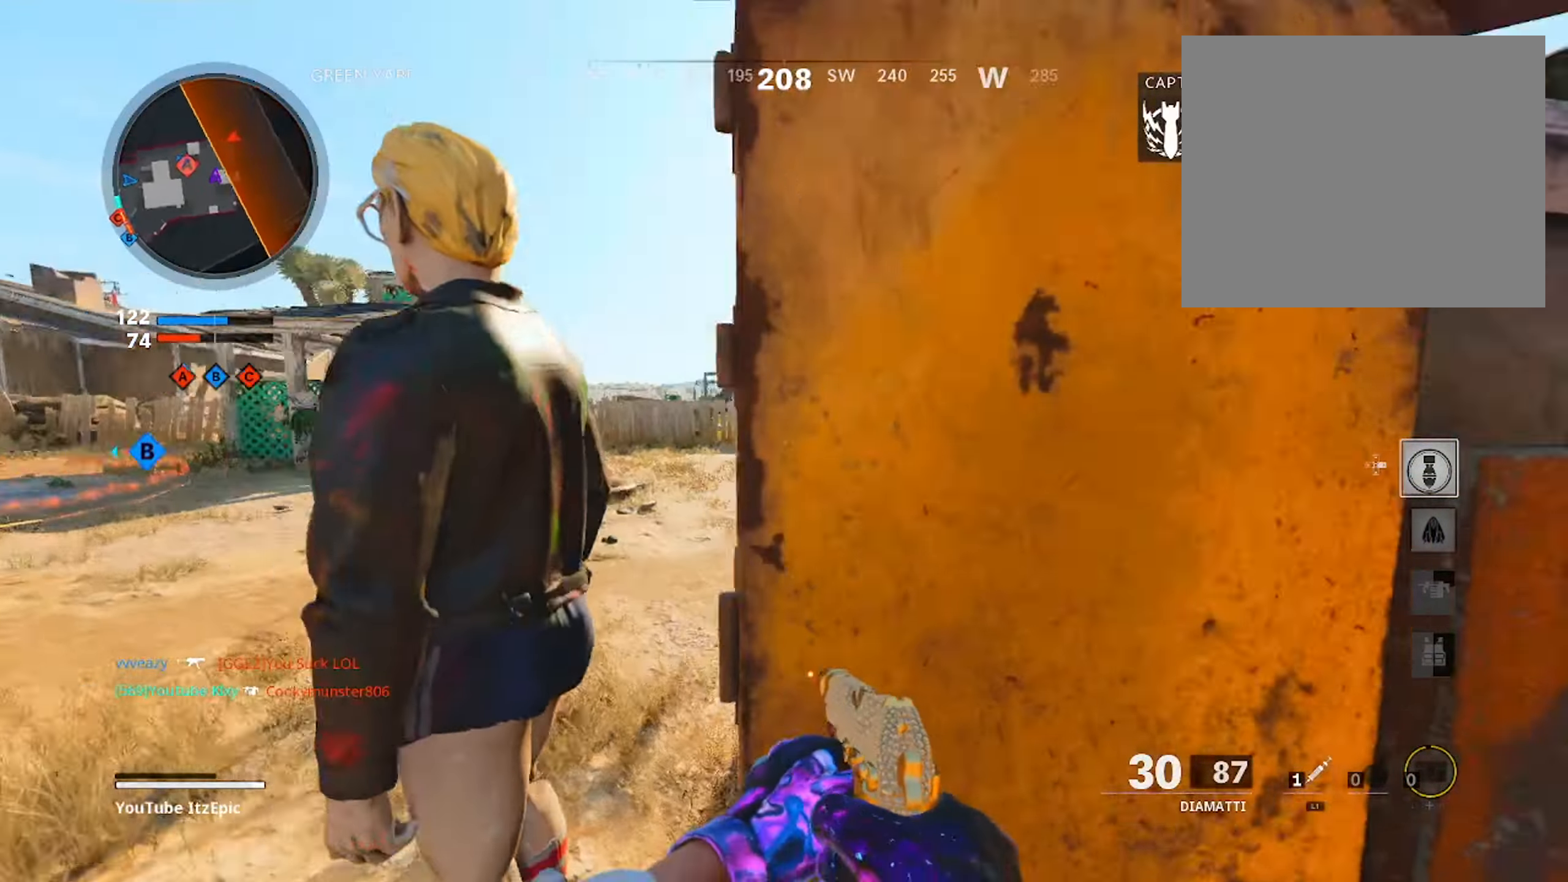
{"buttons": [], "left_stick": "up", "right_stick": "center", "events": [[17, "L3", "down"], [184, "L3", "up"], [250, "right_stick", "center"]]}
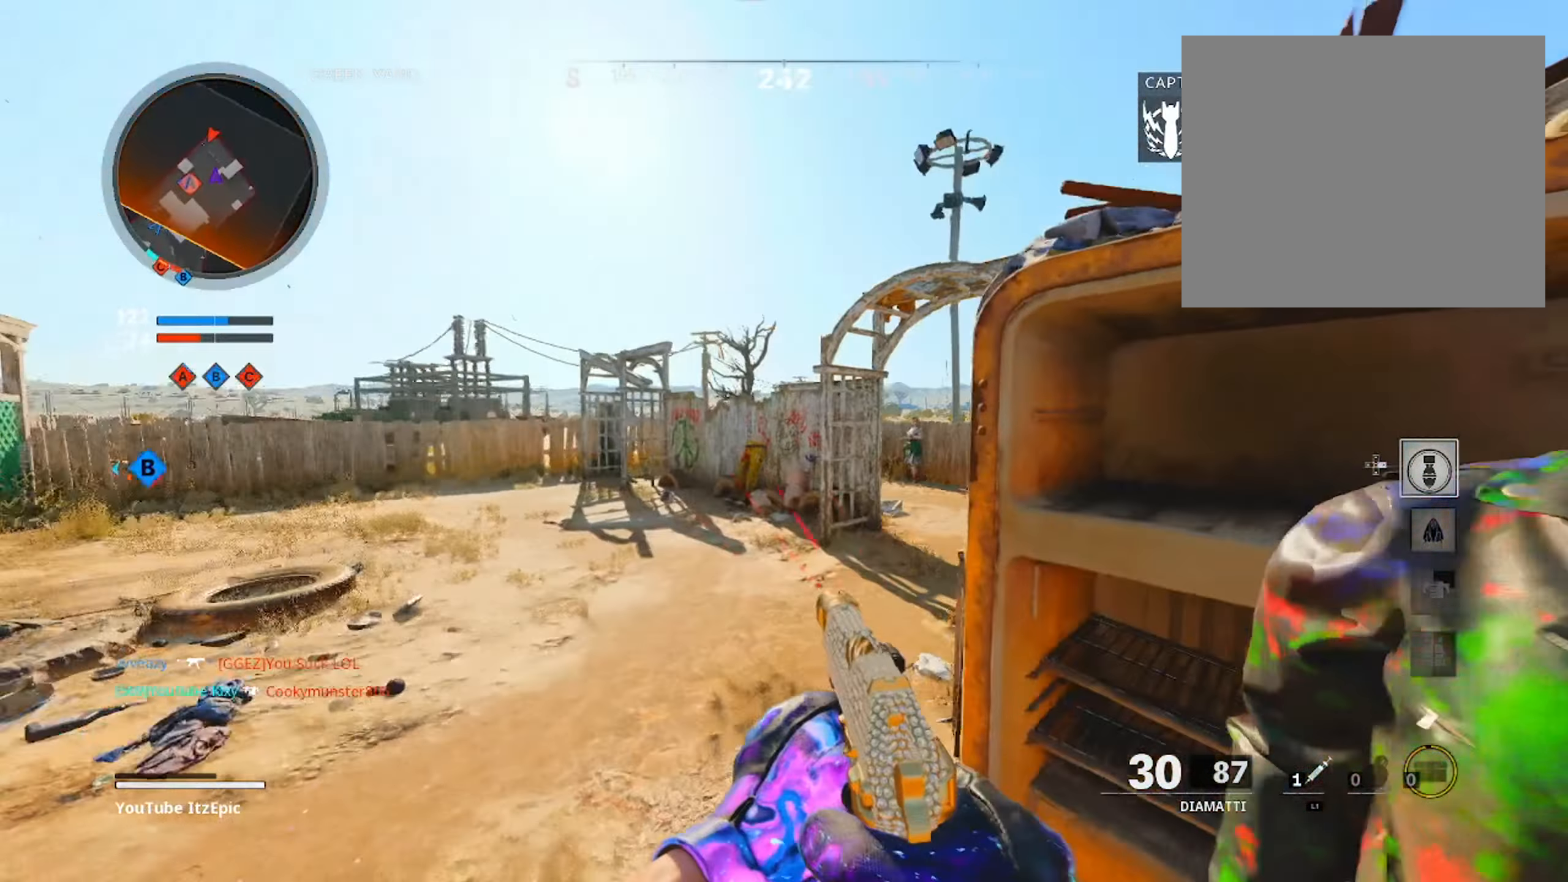
{"buttons": ["L2"], "left_stick": "up-left", "right_stick": "left", "events": [[50, "right_stick", "left"], [183, "L2", "down"], [300, "right_stick", "center"], [367, "left_stick", "up-left"], [383, "right_stick", "left"]]}
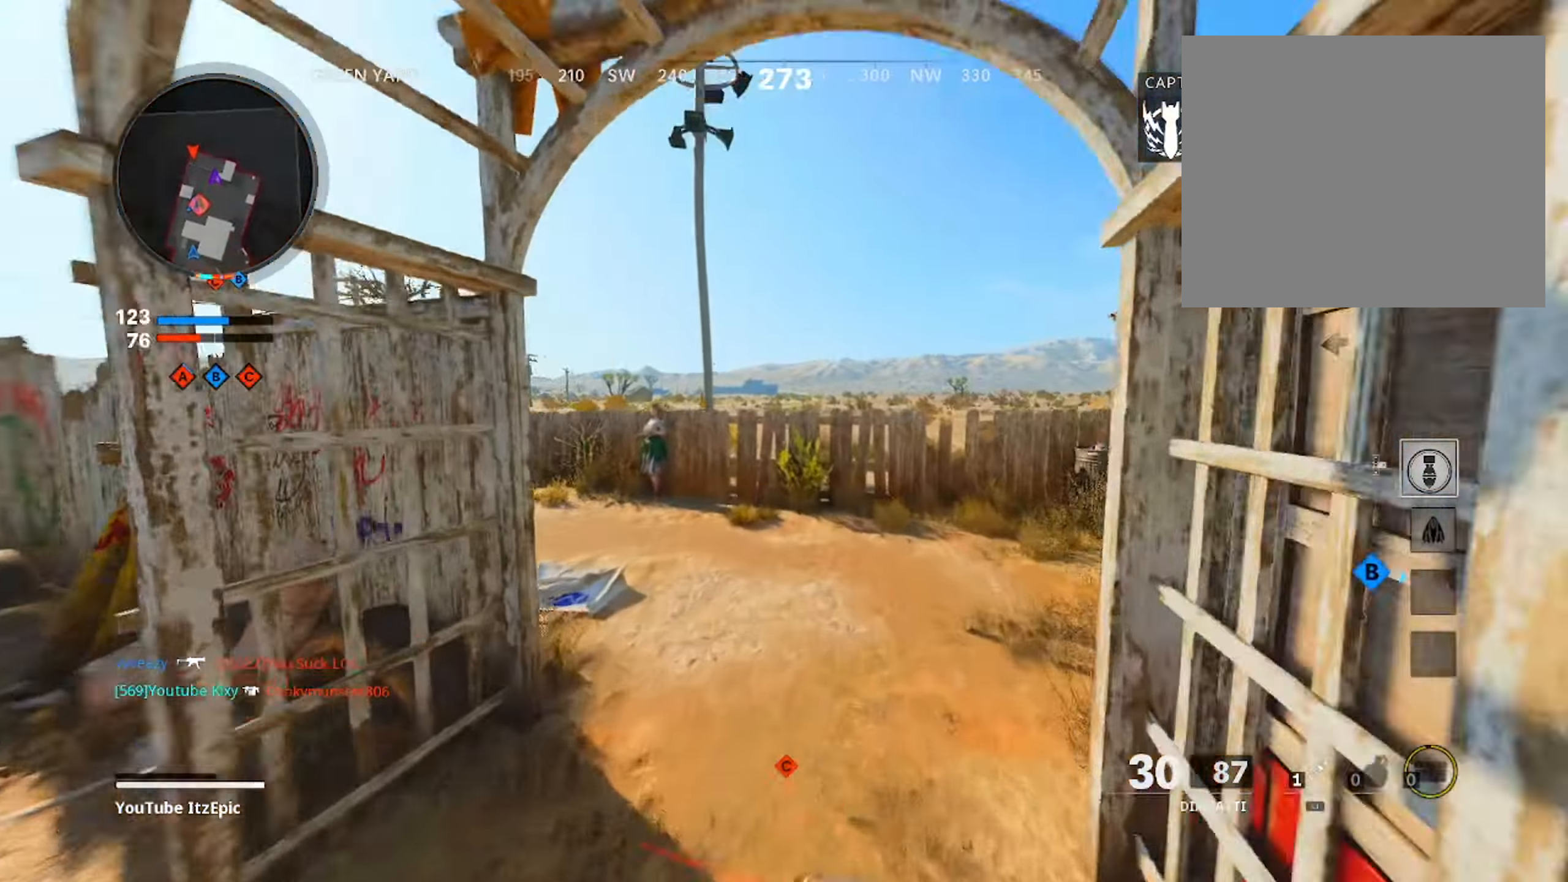
{"buttons": ["L2"], "left_stick": "down", "right_stick": "center", "events": [[17, "right_stick", "center"], [100, "R2", "down"], [150, "right_stick", "up-left"], [250, "R2", "up"], [267, "right_stick", "center"], [367, "R2", "down"], [401, "left_stick", "center"], [467, "R2", "up"], [467, "left_stick", "down"]]}
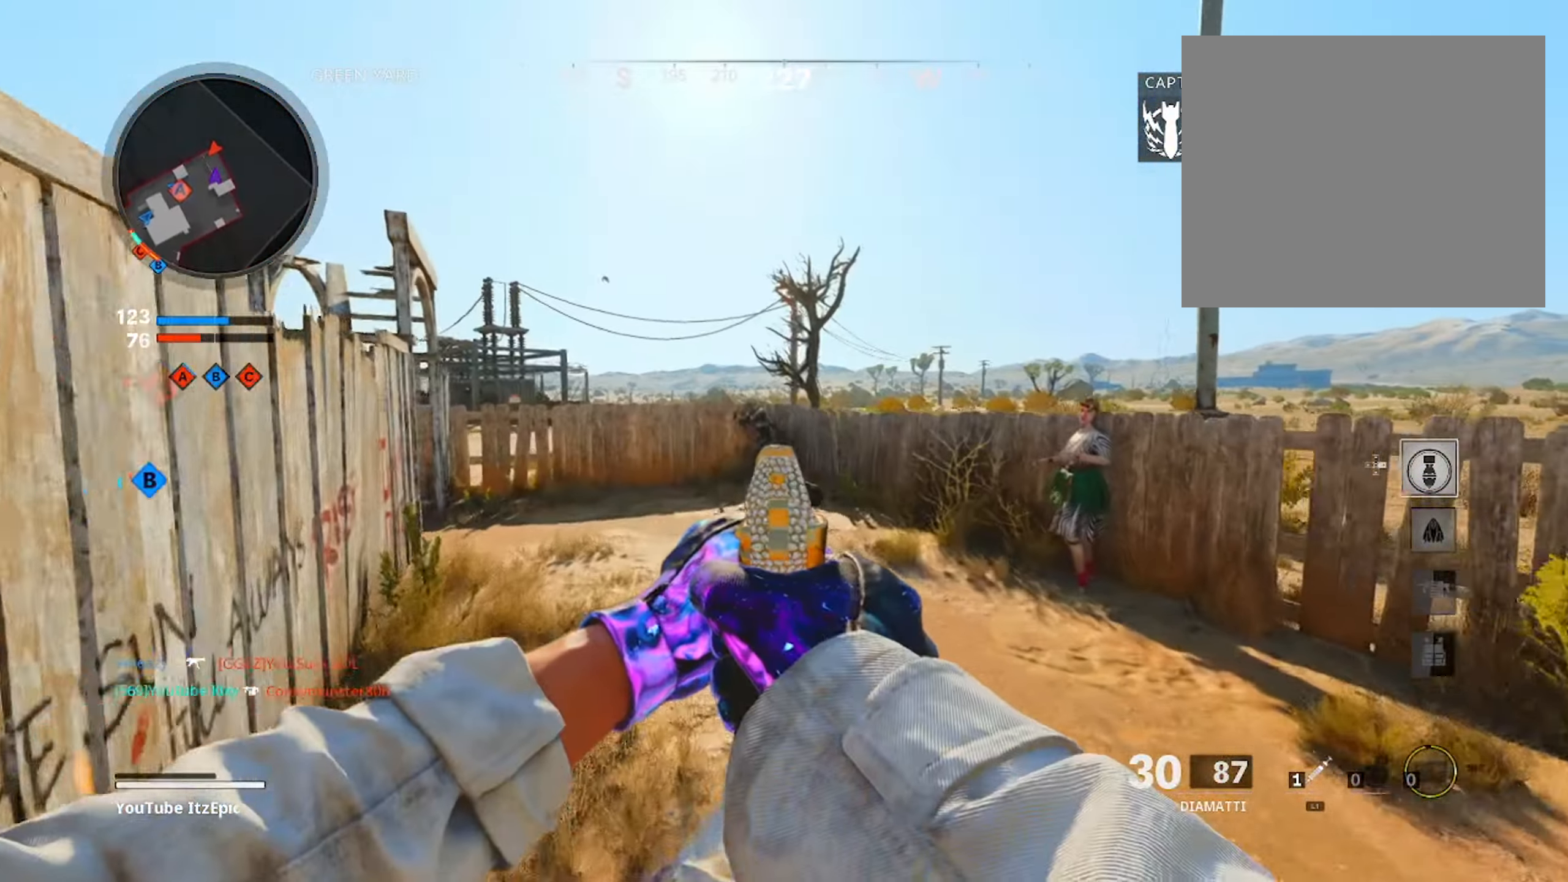
{"buttons": ["L2"], "left_stick": "down", "right_stick": "center", "events": [[83, "R2", "down"], [200, "R2", "up"], [317, "right_stick", "down-left"], [350, "R2", "down"], [383, "right_stick", "center"], [483, "R2", "up"]]}
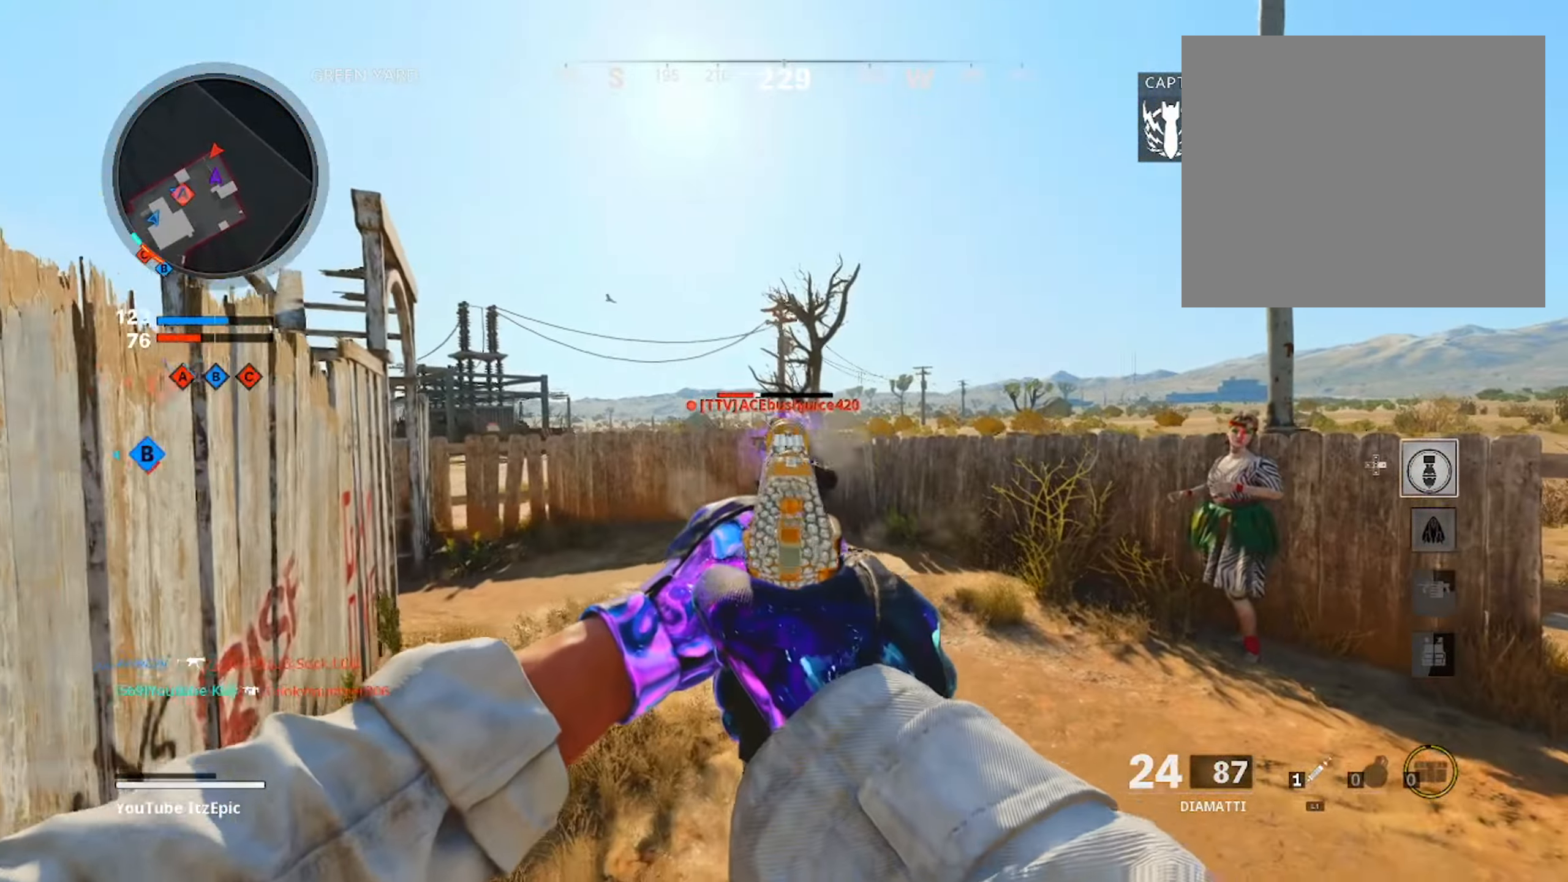
{"buttons": ["L2", "R2"], "left_stick": "down", "right_stick": "right", "events": [[17, "right_stick", "left"], [134, "R2", "down"], [134, "right_stick", "center"], [251, "R2", "up"], [367, "right_stick", "right"], [484, "R2", "down"]]}
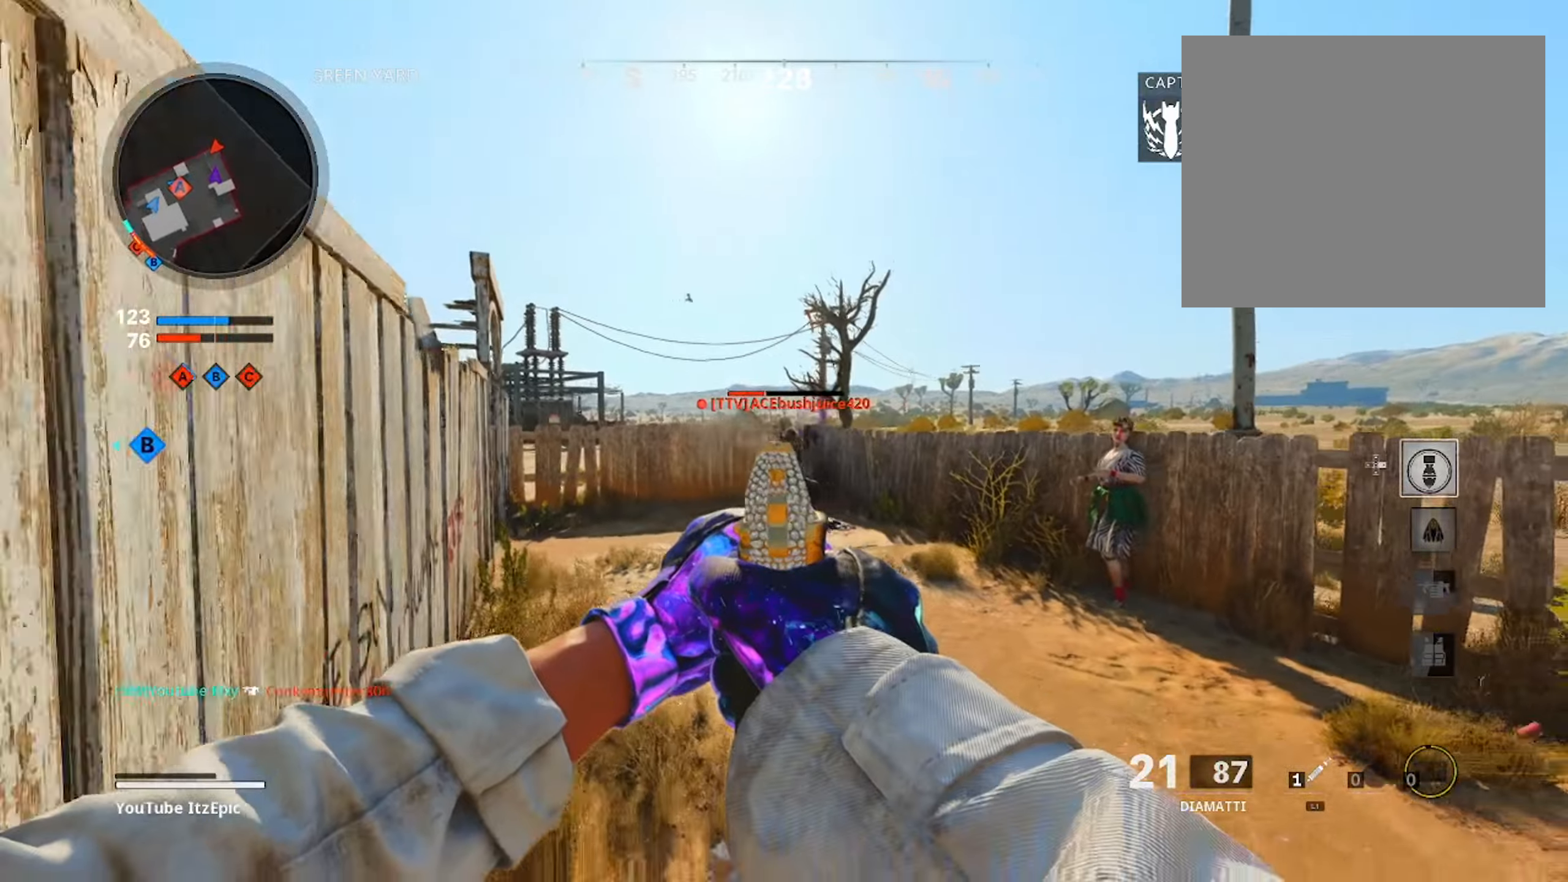
{"buttons": [], "left_stick": "up-left", "right_stick": "down-left", "events": [[100, "R2", "up"], [117, "right_stick", "center"], [183, "R2", "down"], [284, "left_stick", "down-left"], [317, "R2", "up"], [417, "right_stick", "down-left"], [450, "L2", "up"], [484, "left_stick", "up-left"]]}
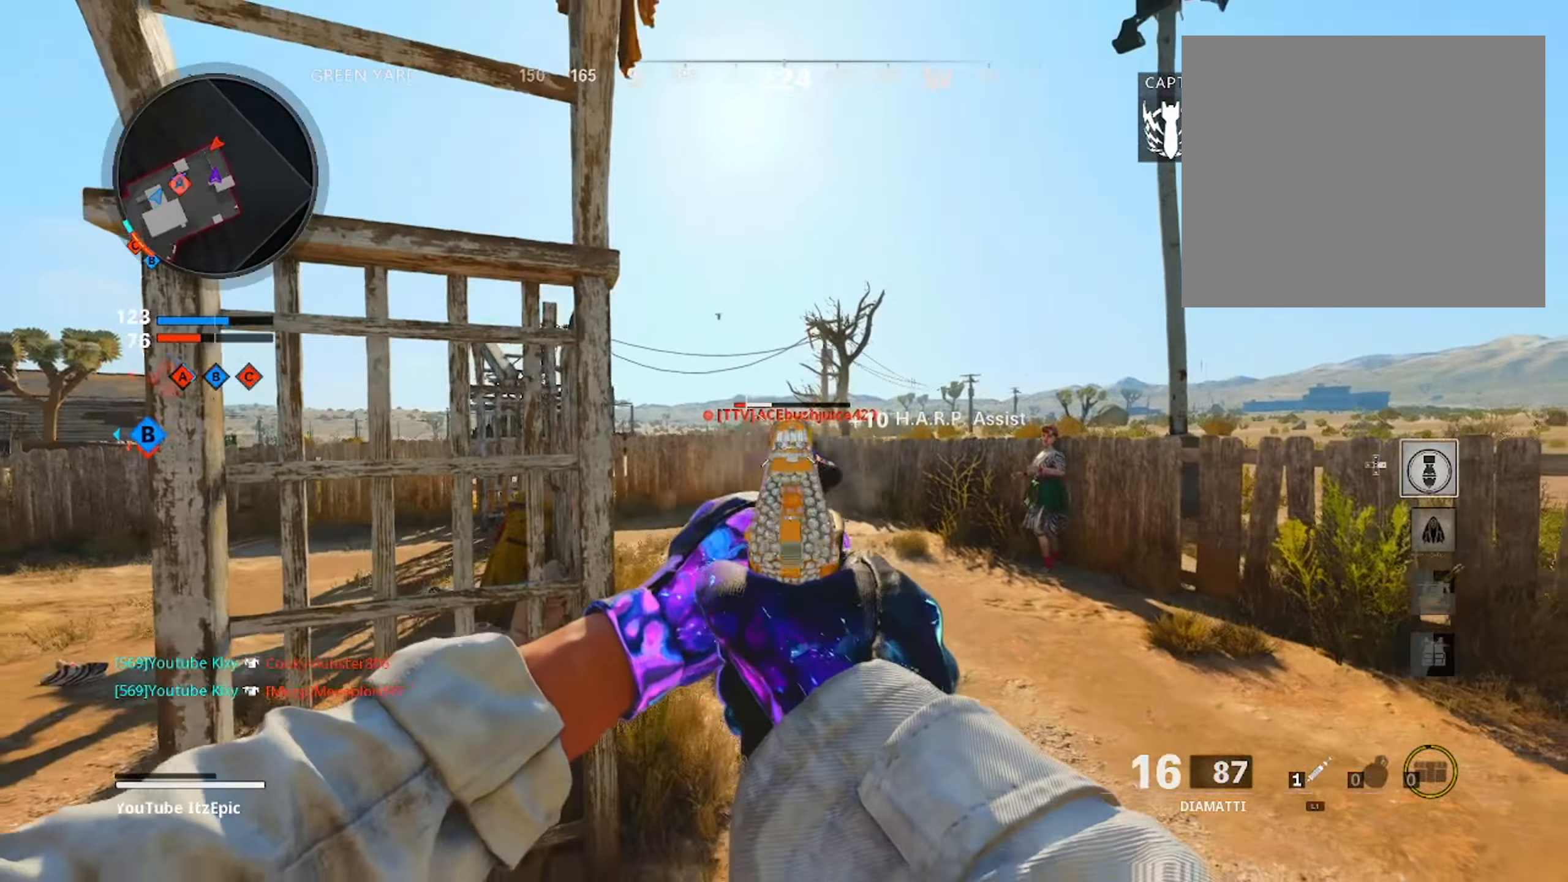
{"buttons": [], "left_stick": "up", "right_stick": "center", "events": [[34, "right_stick", "left"], [117, "left_stick", "up"], [167, "L3", "down"], [301, "right_stick", "center"], [317, "L3", "up"], [384, "SQUARE", "down"], [451, "SQUARE", "up"]]}
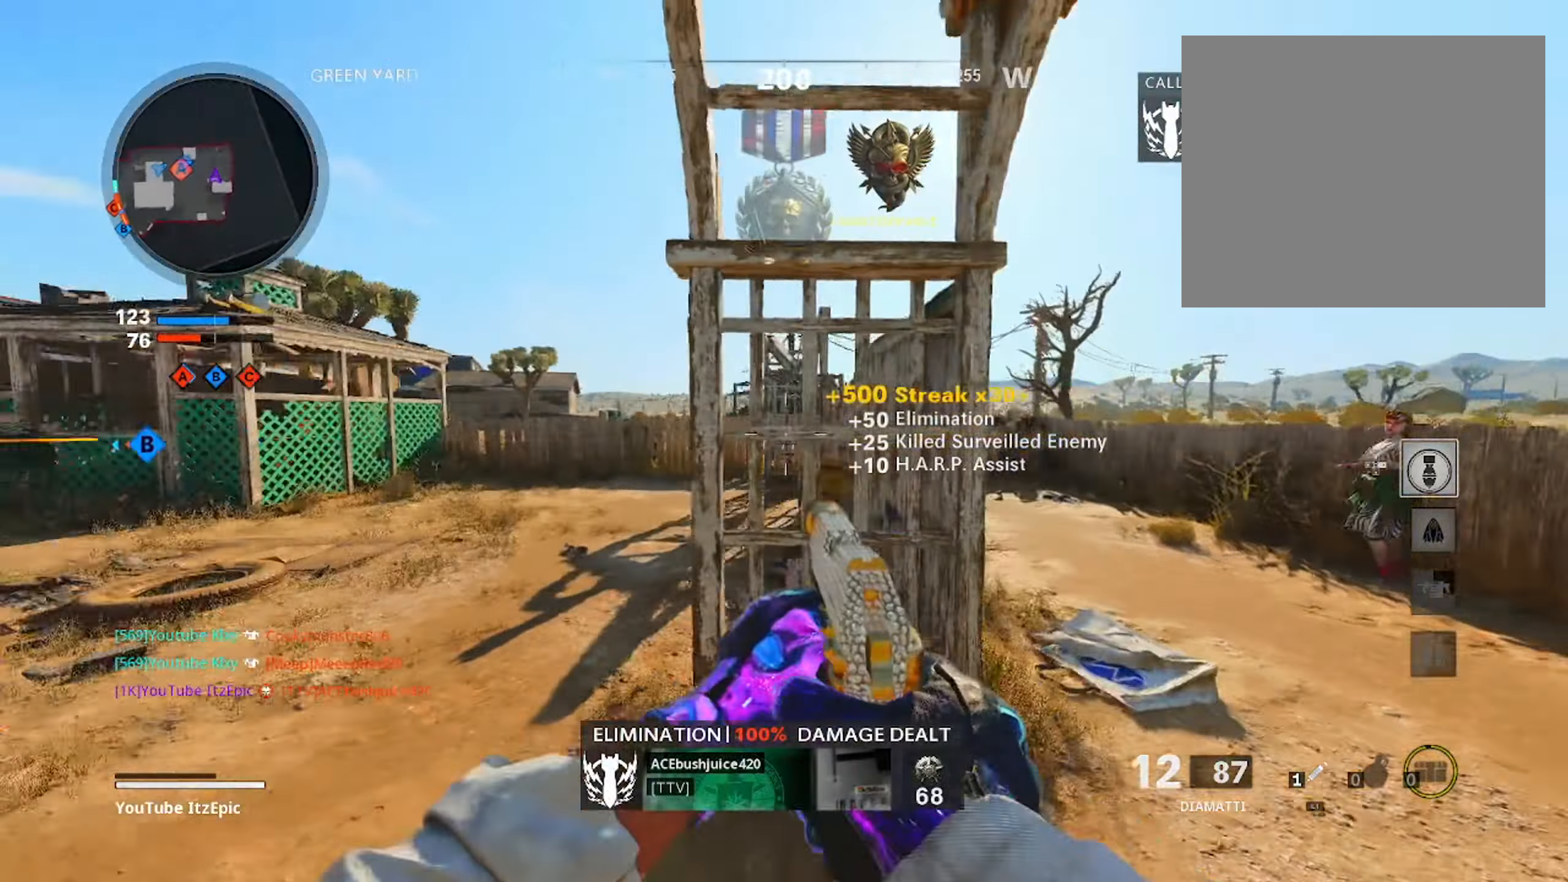
{"buttons": [], "left_stick": "up", "right_stick": "center", "events": []}
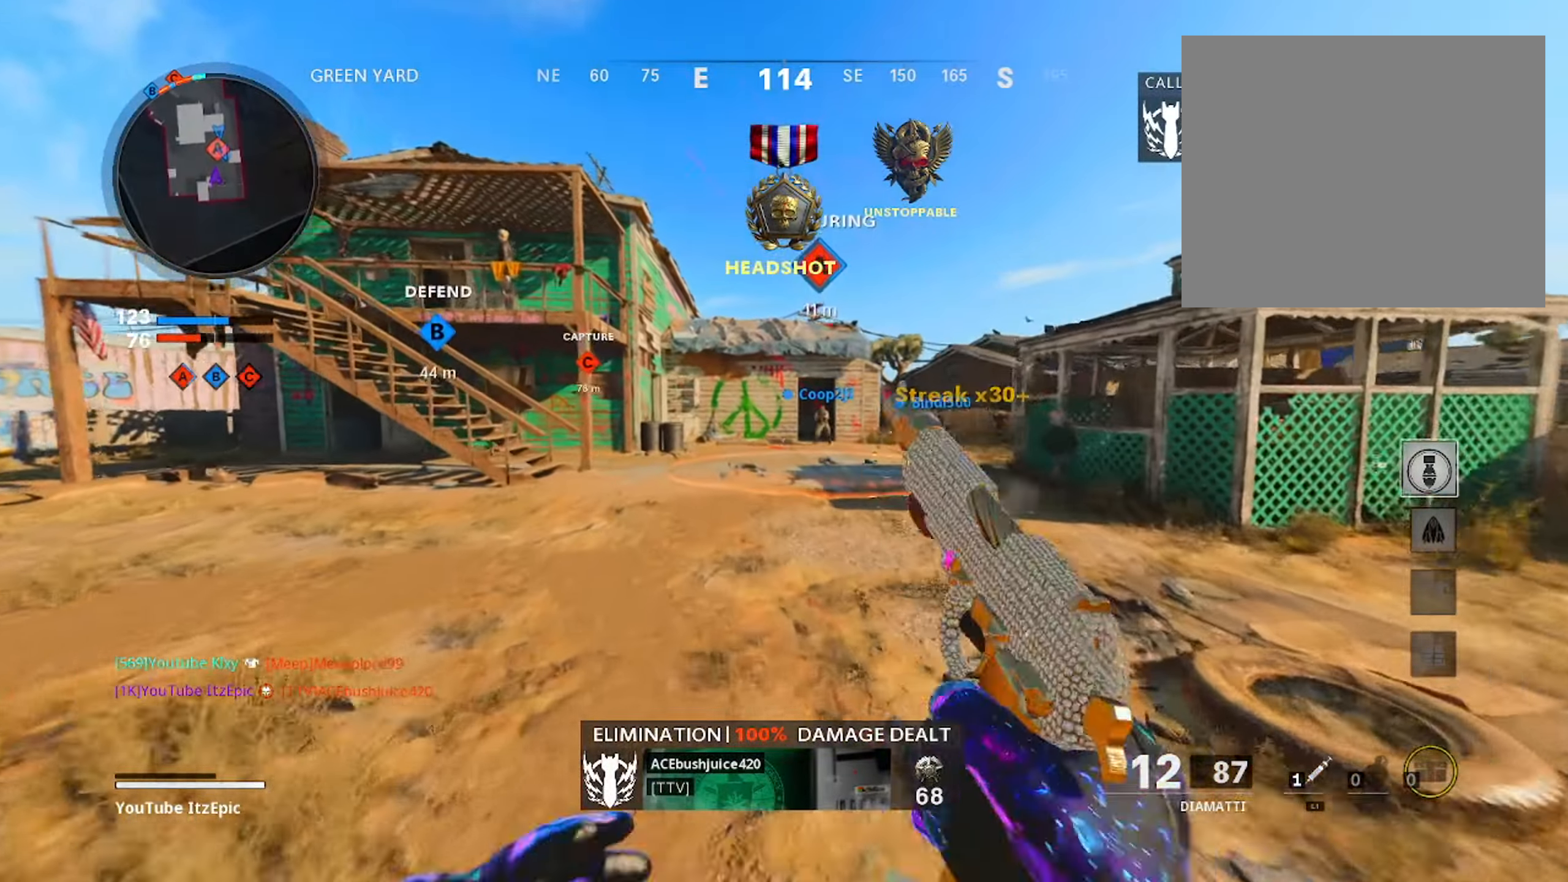
{"buttons": [], "left_stick": "up", "right_stick": "center", "events": []}
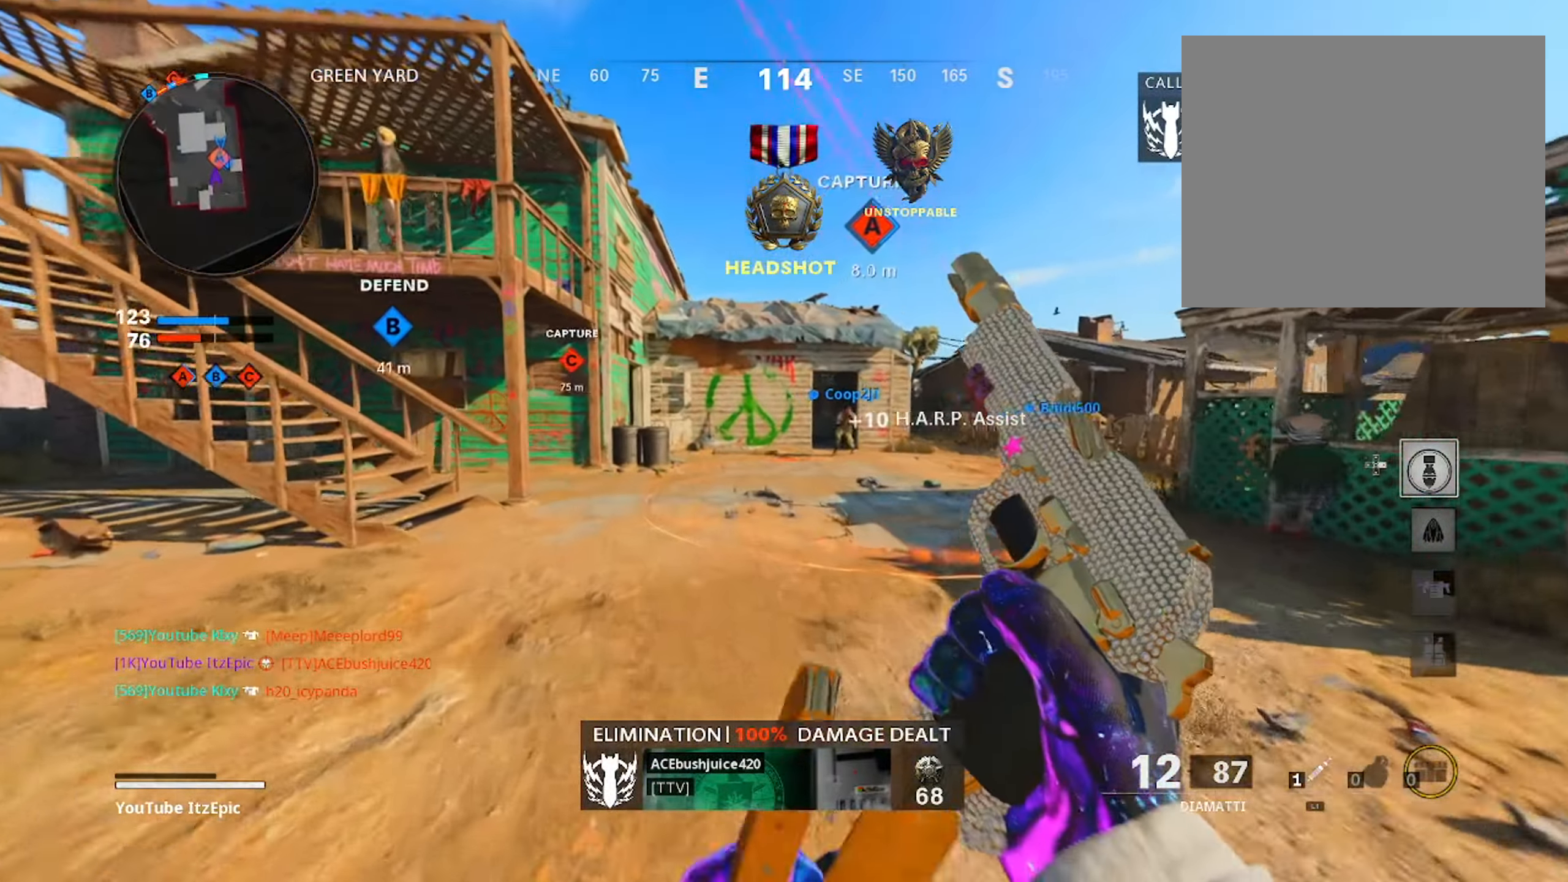
{"buttons": [], "left_stick": "up", "right_stick": "center", "events": []}